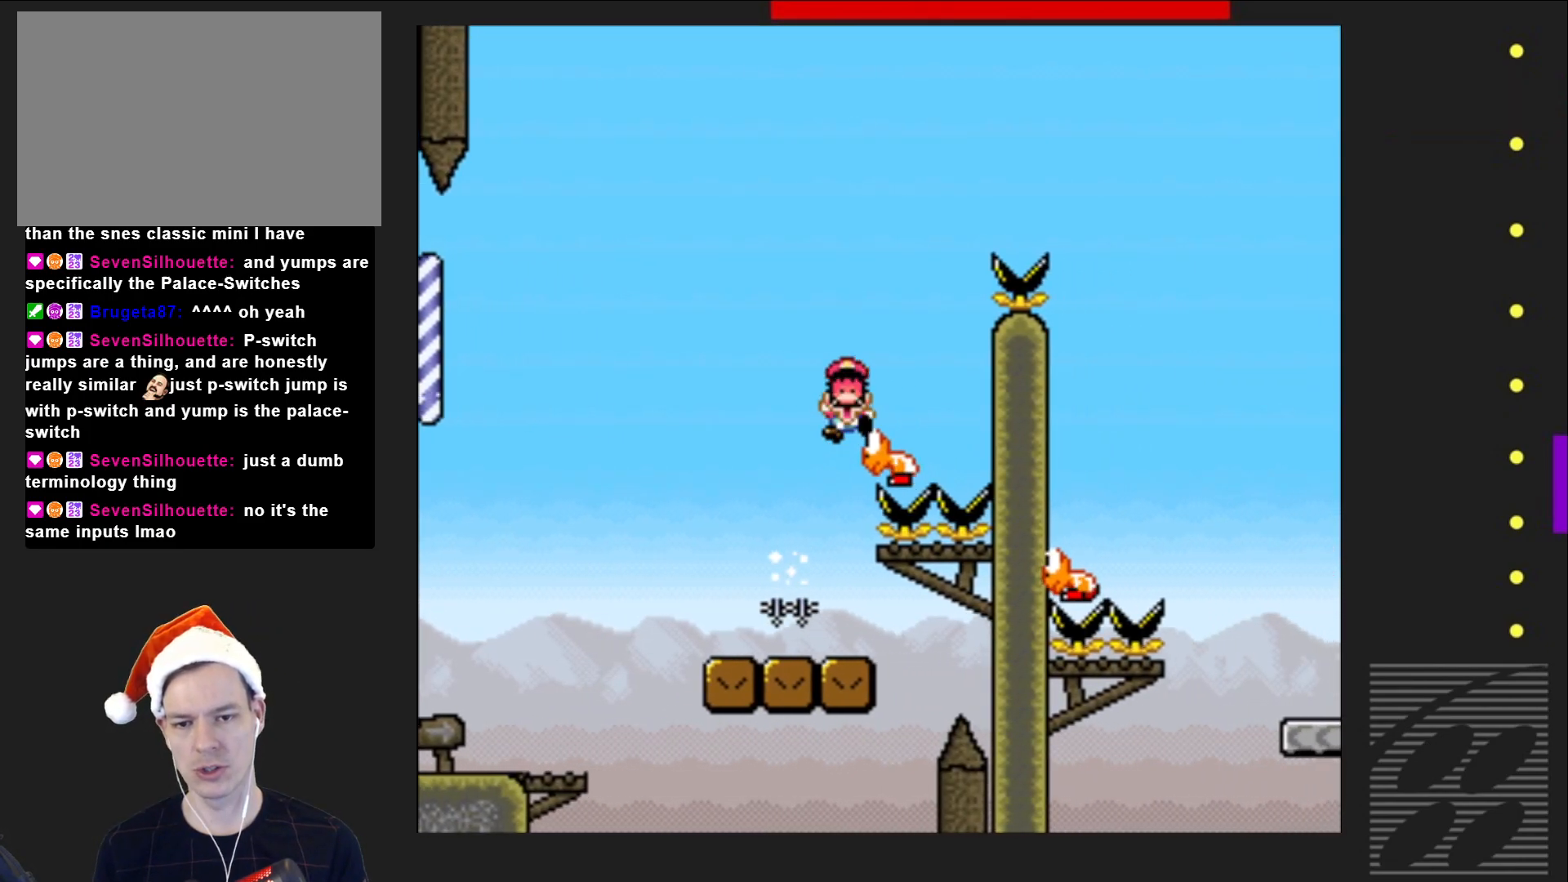
Gameplay with a controller (PlayStation layout); each line is a JSON object with the inputs held at the frame after it. "events" lists button and stick changes between this image and that frame as [ms after this image, input, new state], when the widget could be followed in between. Not read: L3 R3 left_stick right_stick.
{"buttons": ["CROSS"], "events": [[17, "DPAD_RIGHT", "down"], [283, "CROSS", "up"], [283, "DPAD_RIGHT", "up"], [317, "SQUARE", "up"], [400, "CROSS", "down"]]}
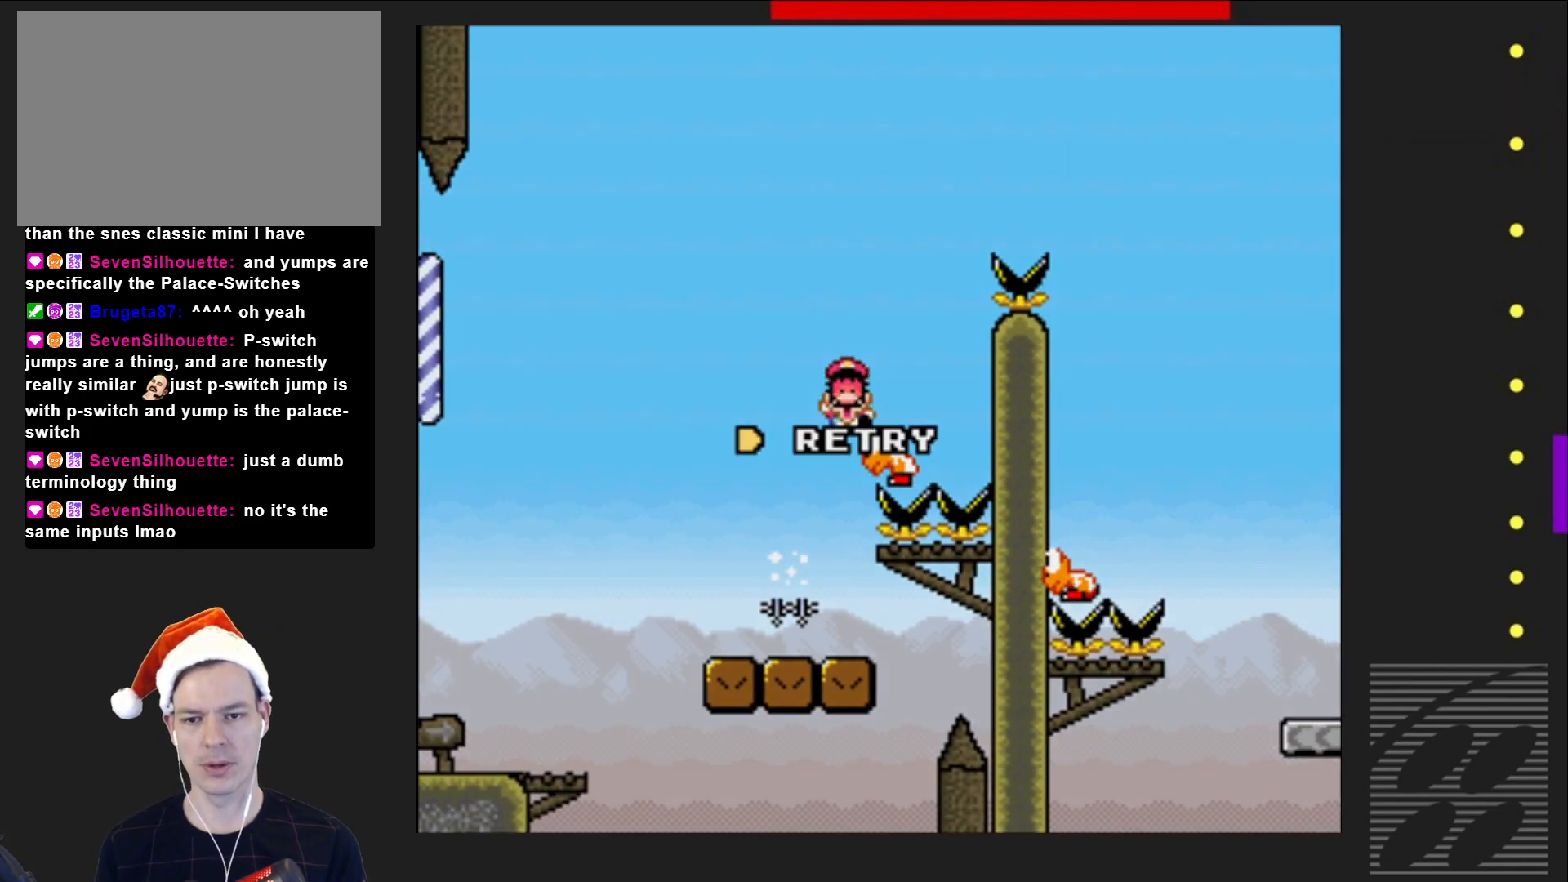
{"buttons": ["CROSS"], "events": [[33, "CROSS", "up"], [100, "CROSS", "down"], [217, "CROSS", "up"], [300, "CROSS", "down"], [400, "CROSS", "up"], [483, "CROSS", "down"]]}
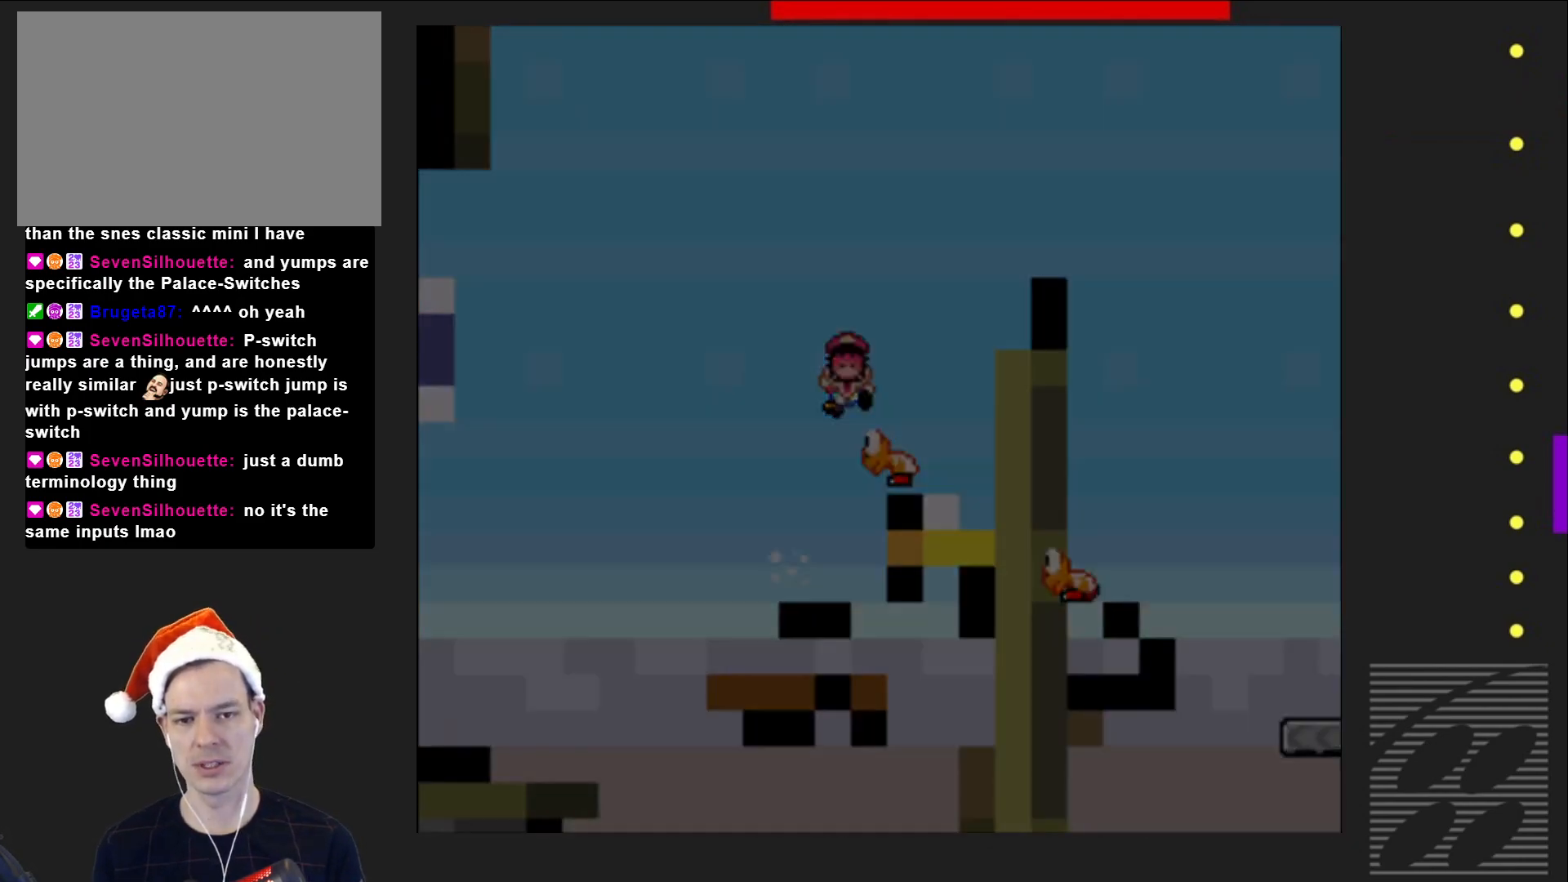
{"buttons": ["SQUARE"], "events": [[83, "CROSS", "up"], [167, "SQUARE", "down"]]}
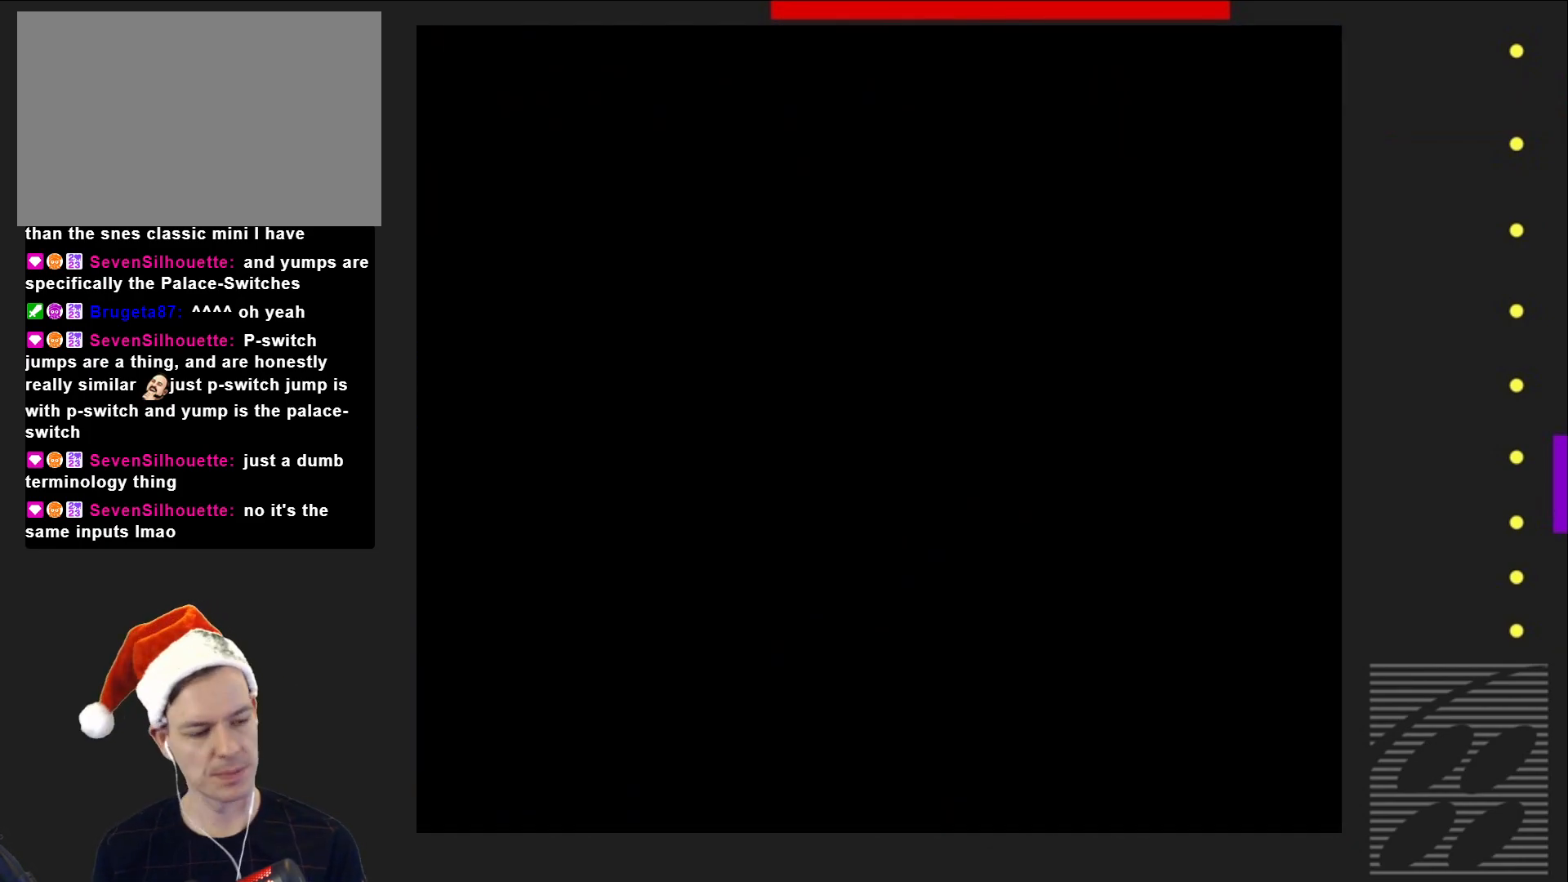
{"buttons": ["SQUARE"], "events": [[50, "SQUARE", "up"], [150, "CROSS", "down"], [300, "CROSS", "up"], [383, "SQUARE", "down"]]}
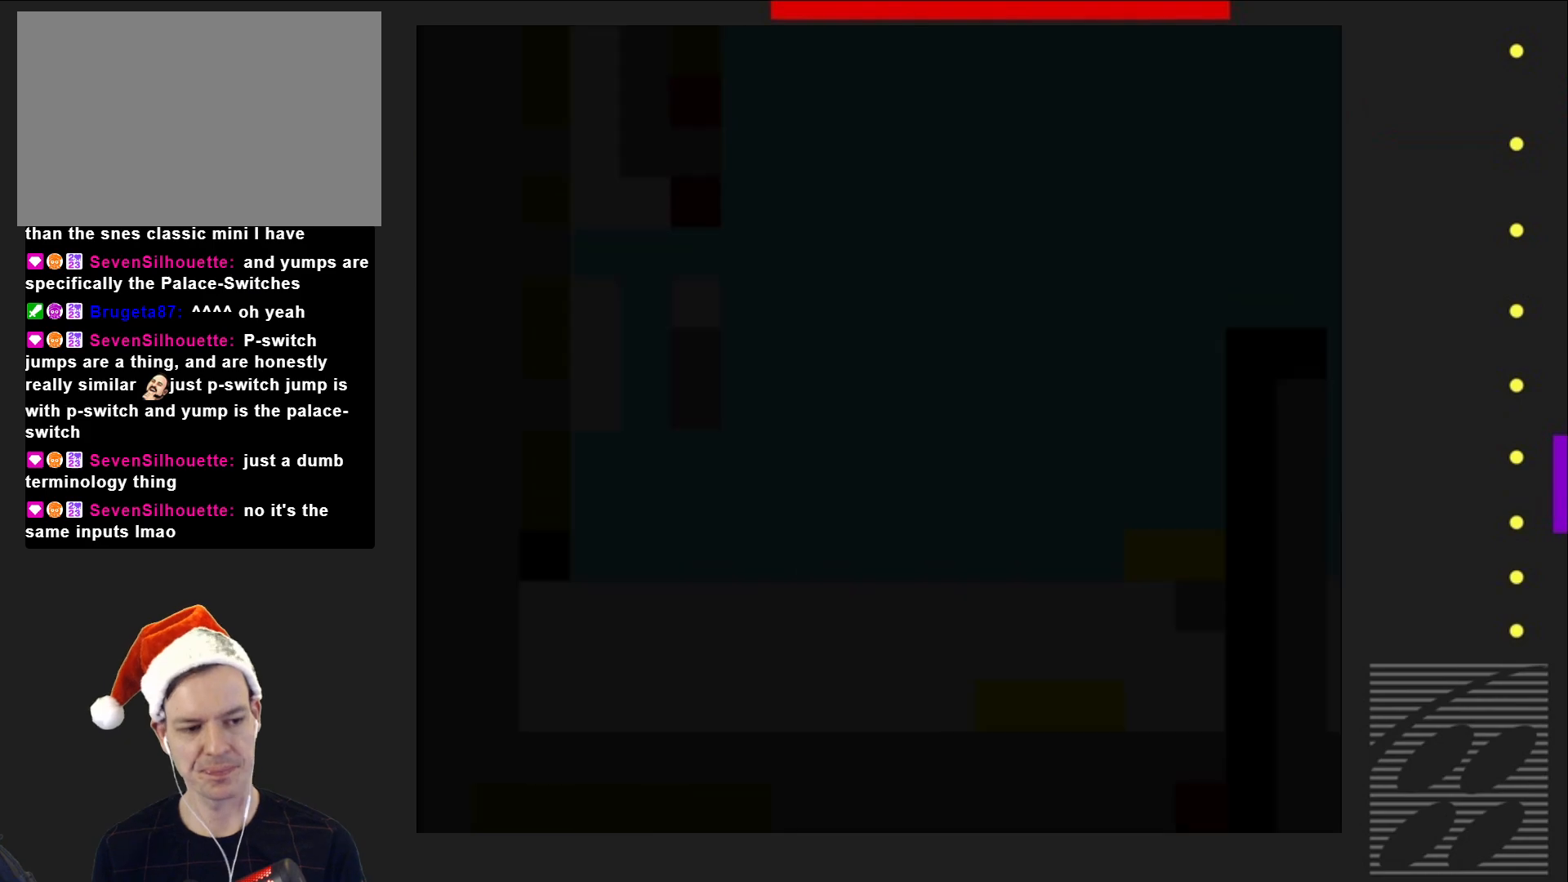
{"buttons": ["SQUARE"], "events": []}
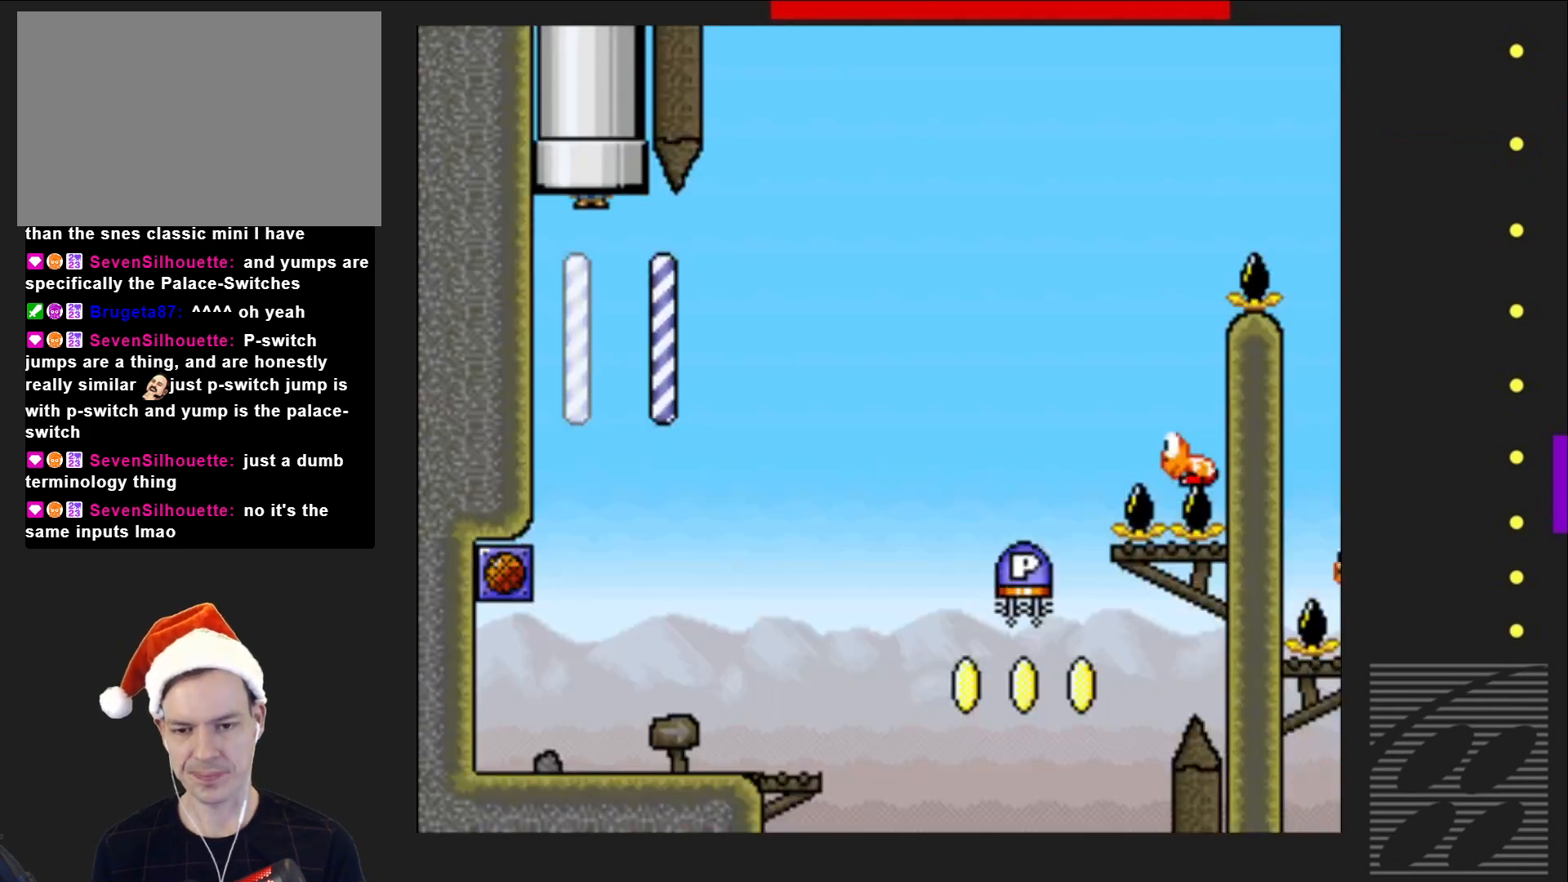
{"buttons": ["SQUARE"], "events": []}
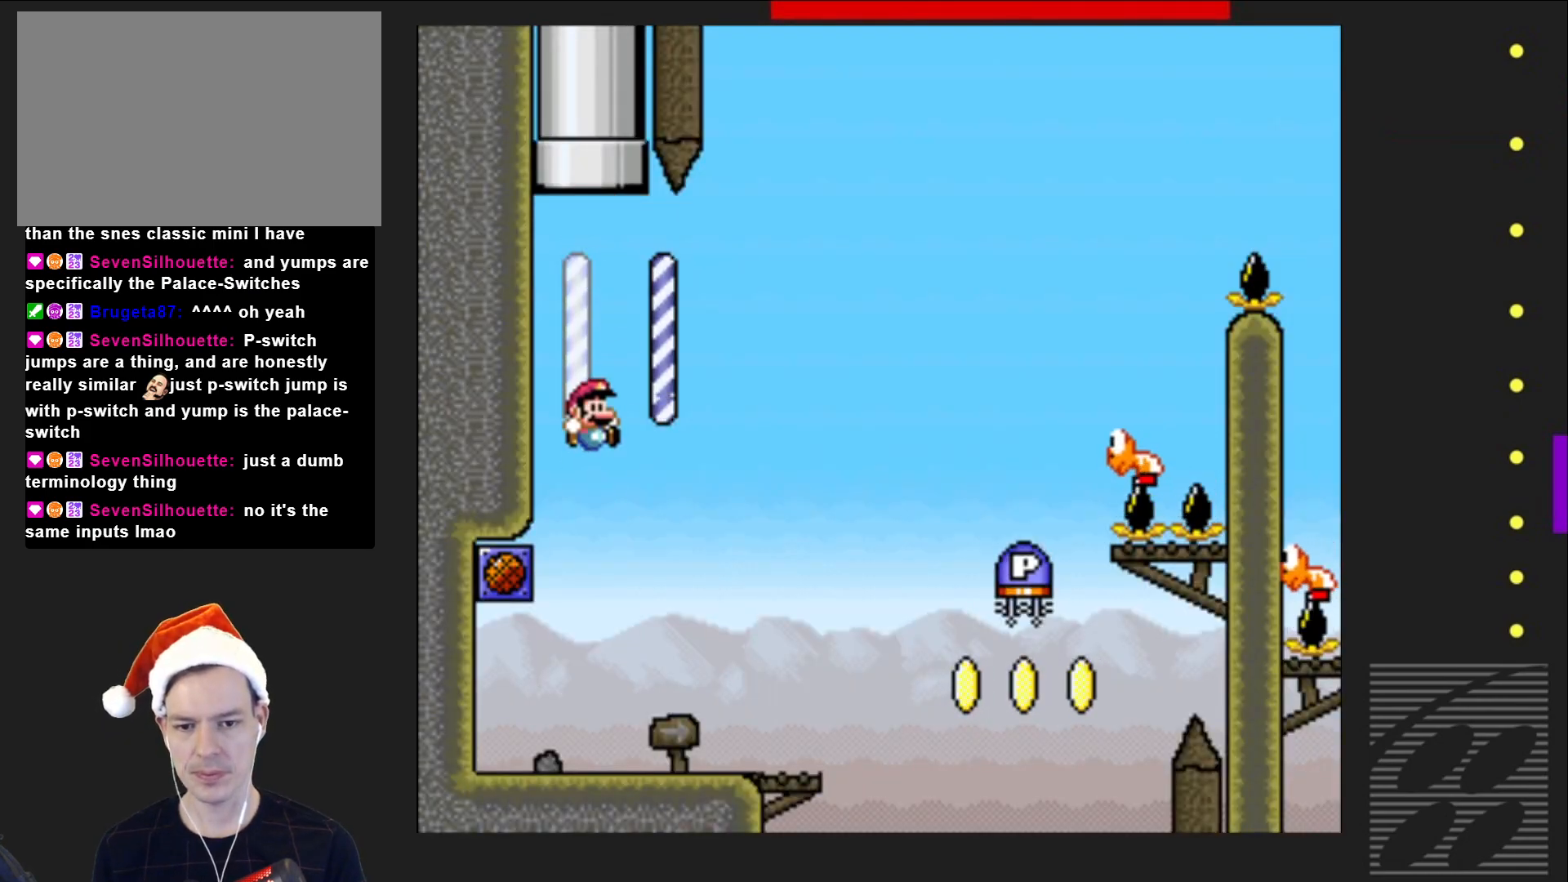
{"buttons": ["CROSS", "SQUARE", "DPAD_RIGHT"], "events": [[17, "DPAD_RIGHT", "down"], [450, "CROSS", "down"]]}
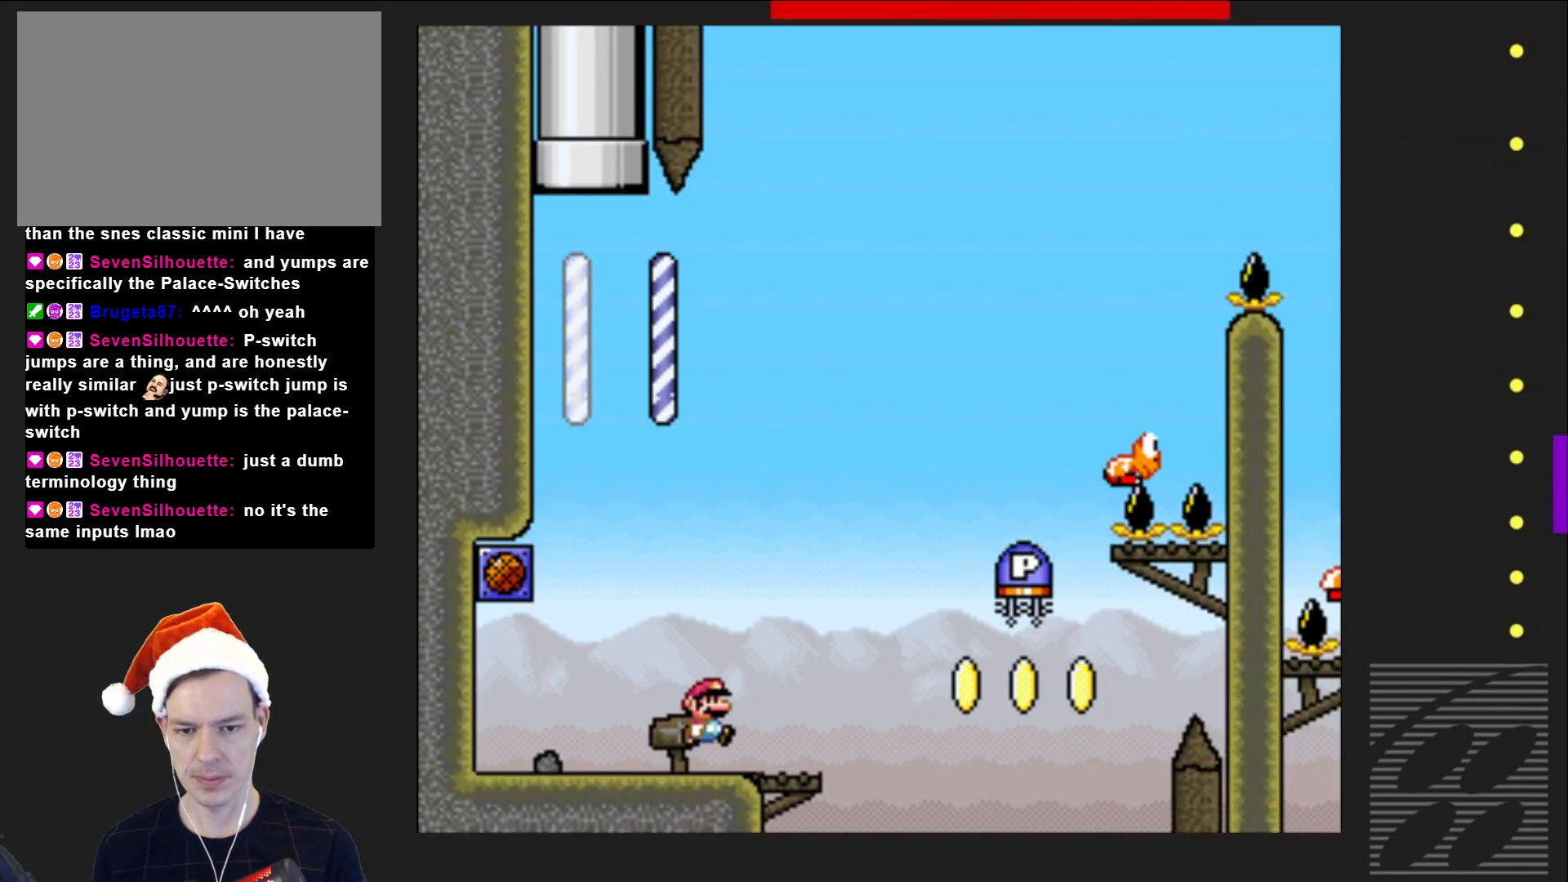
{"buttons": [], "events": [[417, "DPAD_RIGHT", "up"], [450, "CROSS", "up"], [450, "SQUARE", "up"]]}
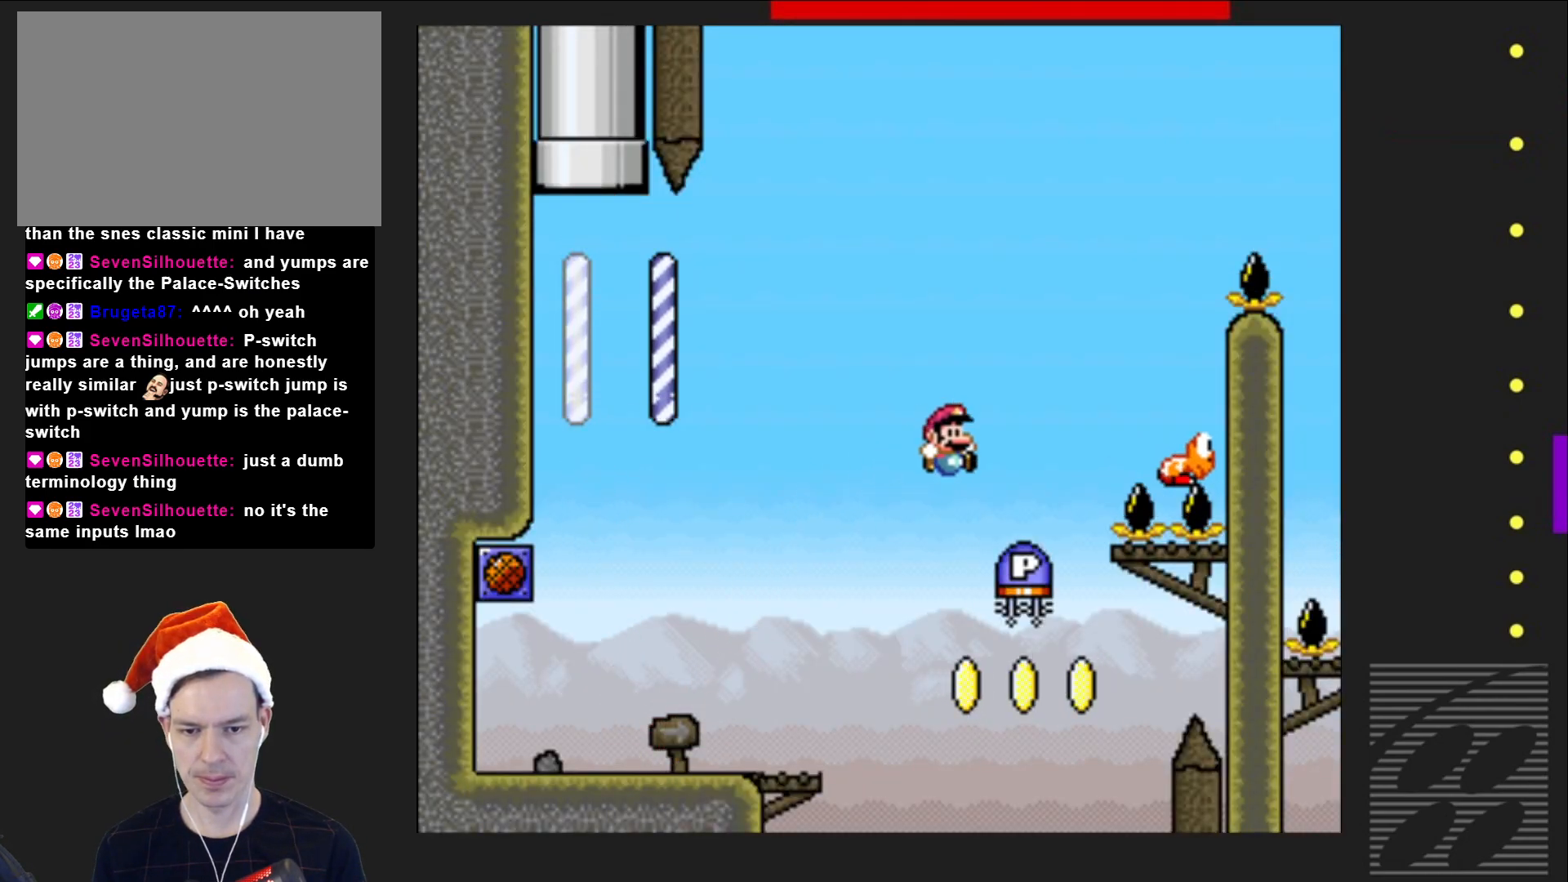
{"buttons": ["CROSS", "SQUARE"], "events": [[50, "DPAD_LEFT", "down"], [367, "DPAD_LEFT", "up"], [483, "SQUARE", "down"], [500, "CROSS", "down"]]}
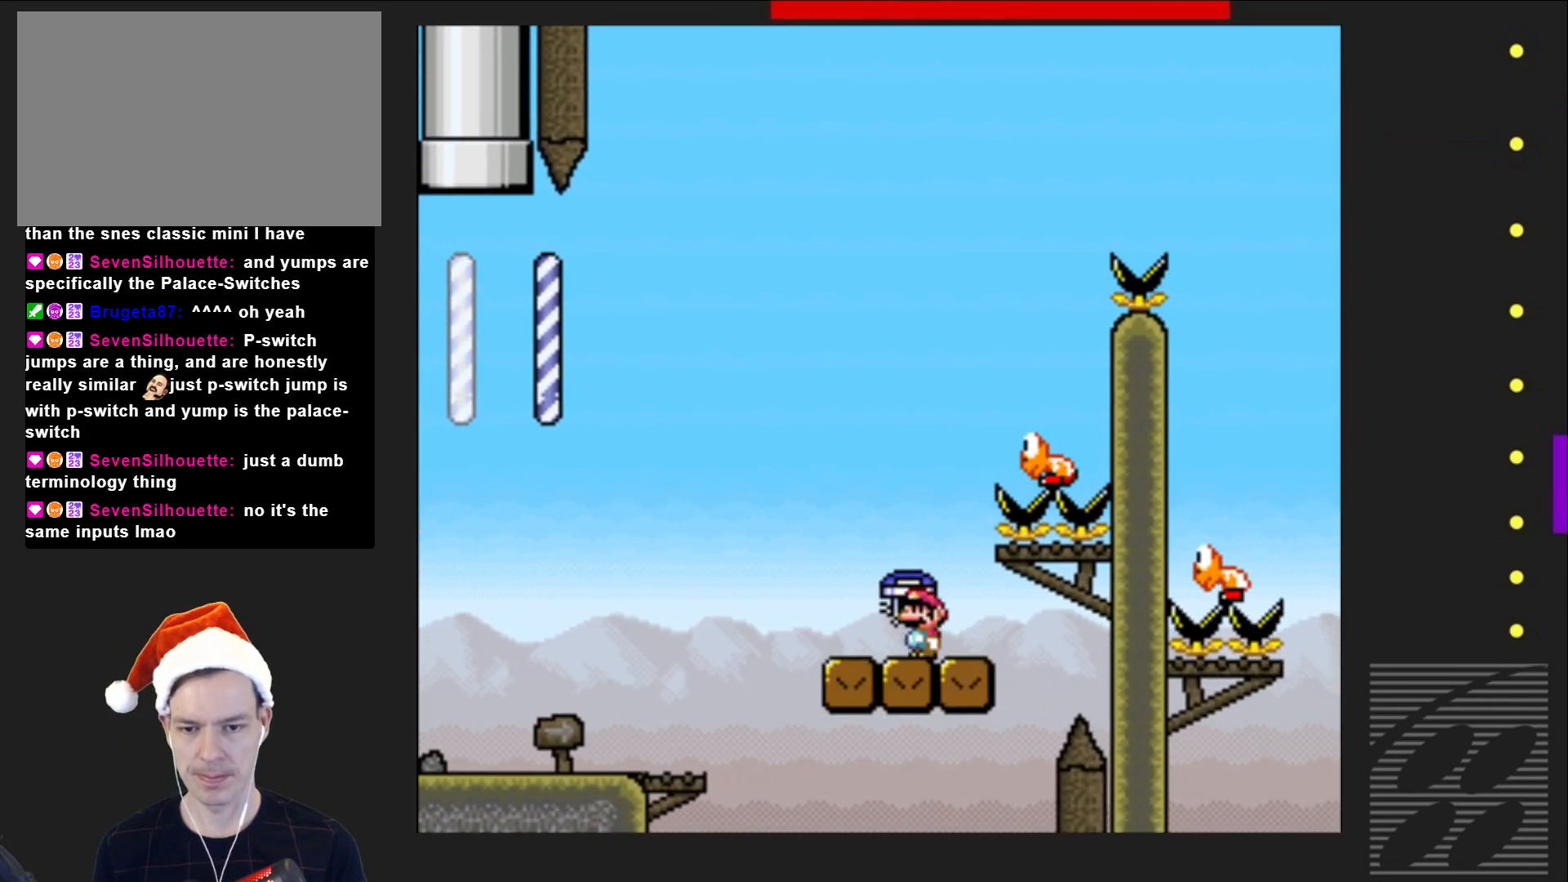
{"buttons": ["CROSS", "SQUARE"], "events": [[100, "DPAD_RIGHT", "down"], [200, "DPAD_RIGHT", "up"]]}
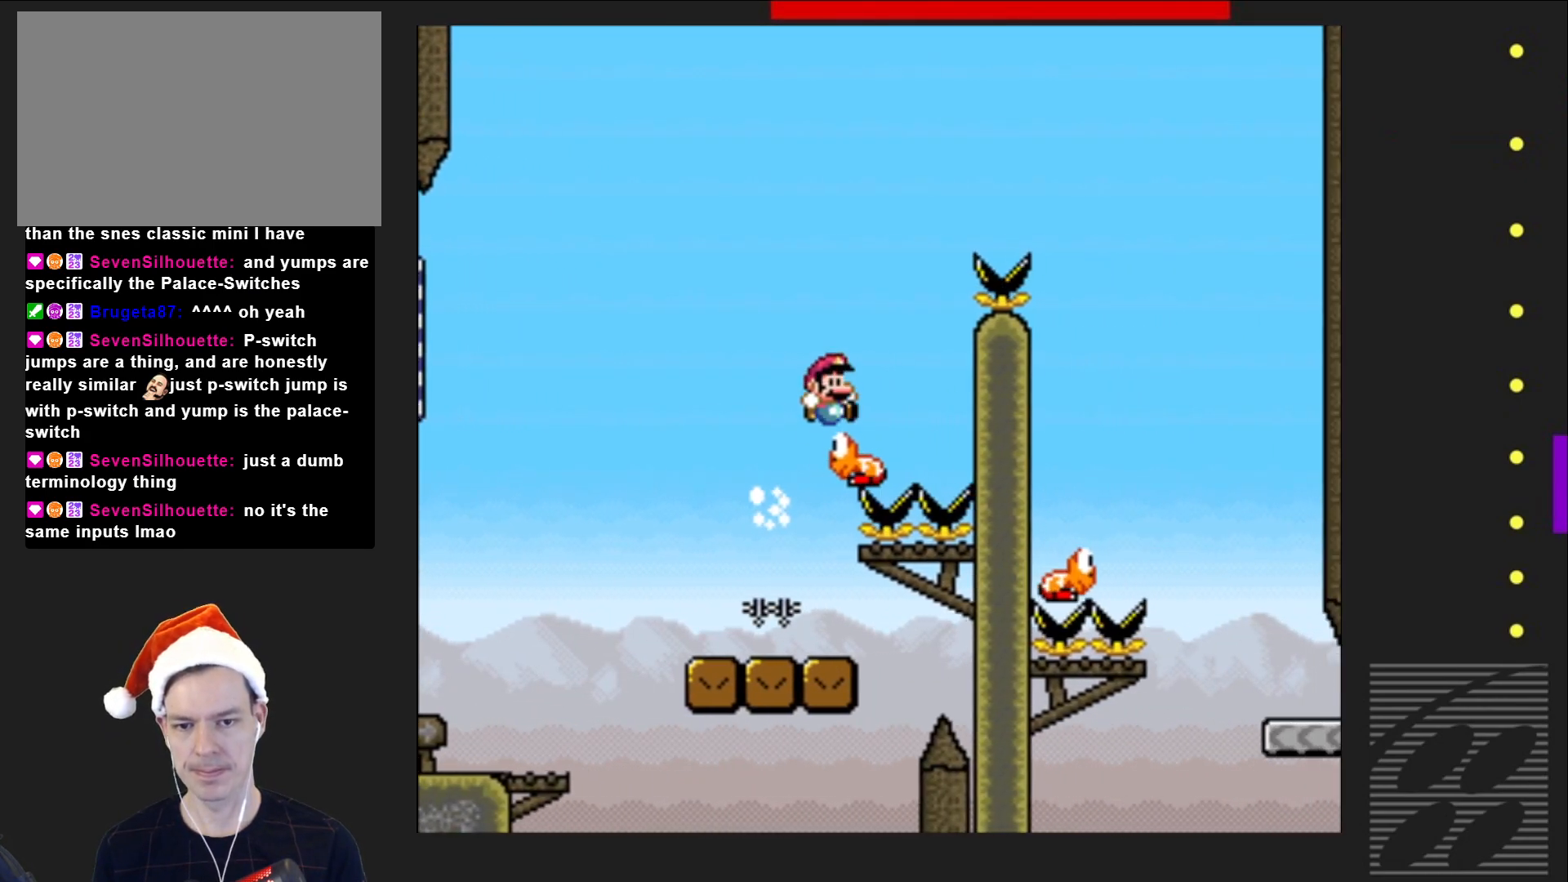
{"buttons": ["SQUARE", "DPAD_RIGHT"], "events": [[33, "DPAD_RIGHT", "down"], [400, "CROSS", "up"]]}
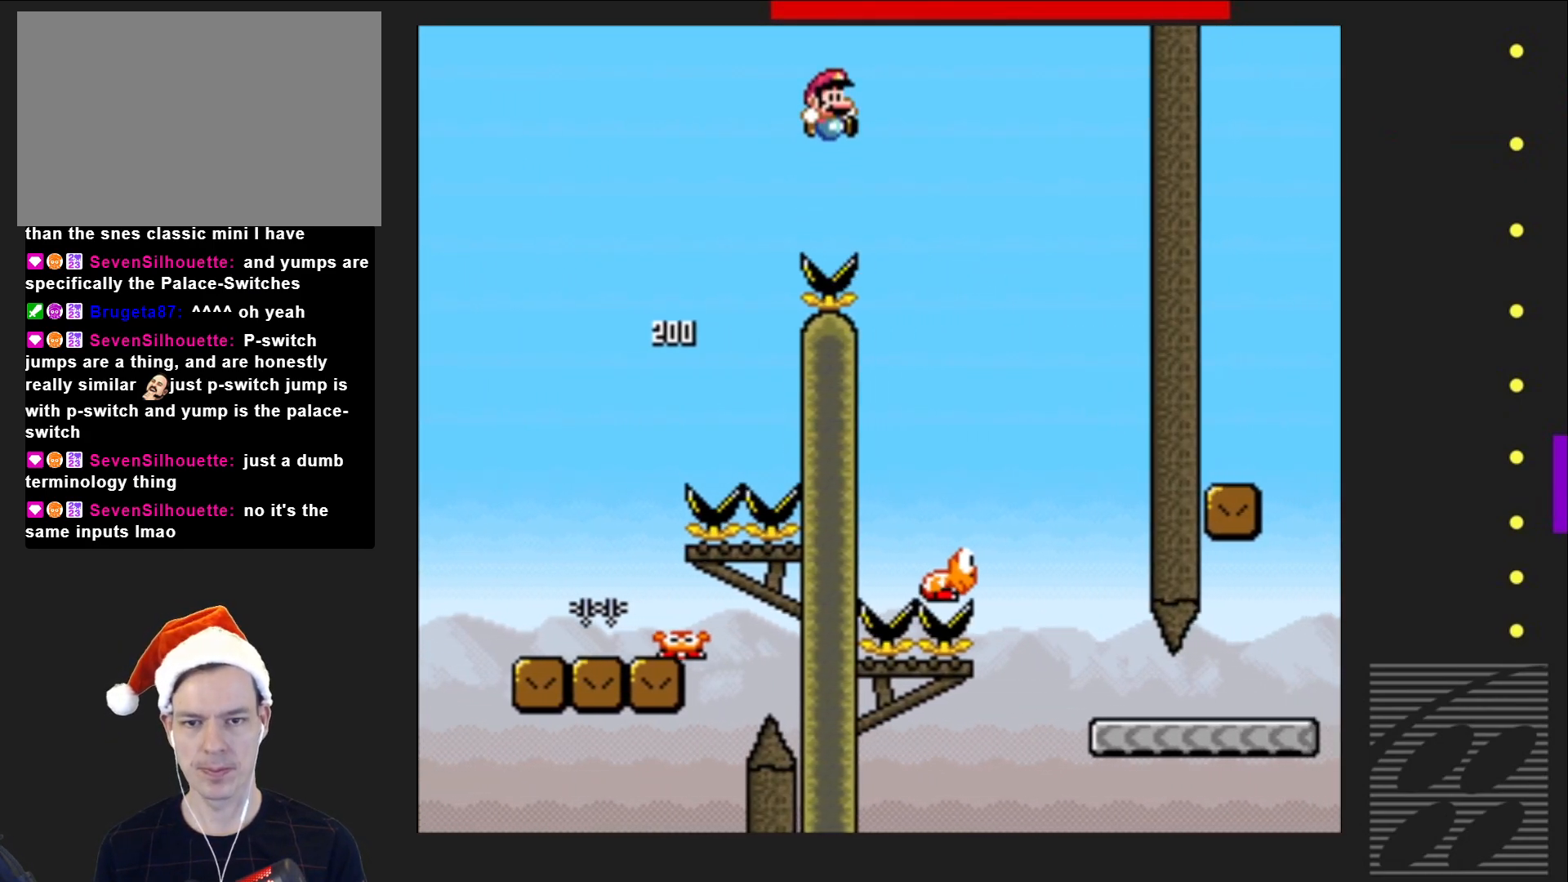
{"buttons": ["SQUARE"], "events": [[267, "DPAD_RIGHT", "up"], [450, "DPAD_LEFT", "down"], [483, "DPAD_LEFT", "up"]]}
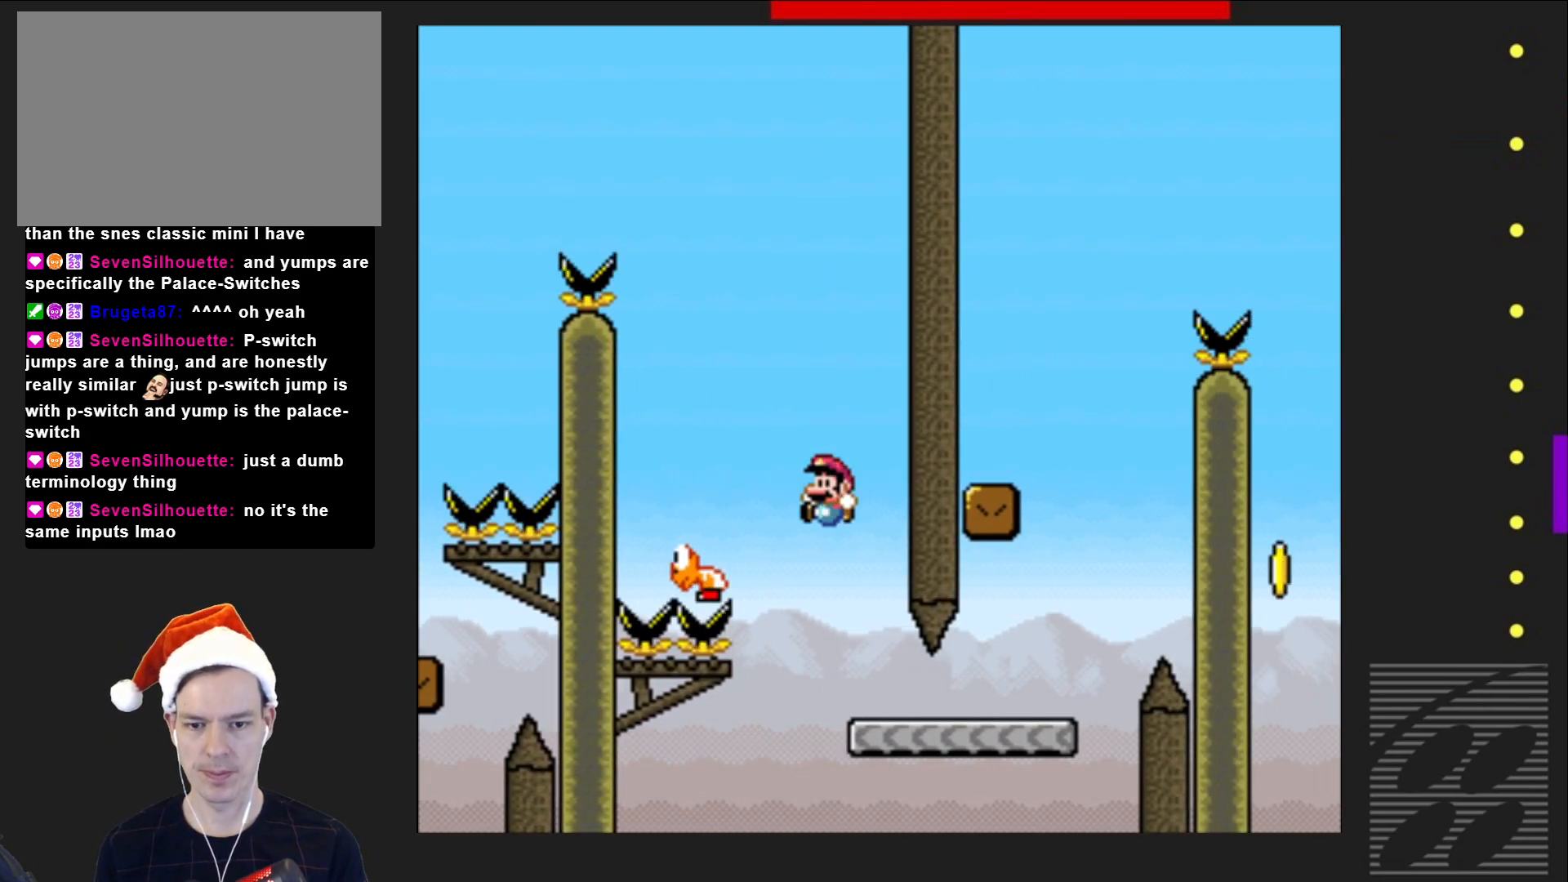
{"buttons": ["SQUARE"], "events": [[83, "DPAD_RIGHT", "down"], [483, "DPAD_RIGHT", "up"]]}
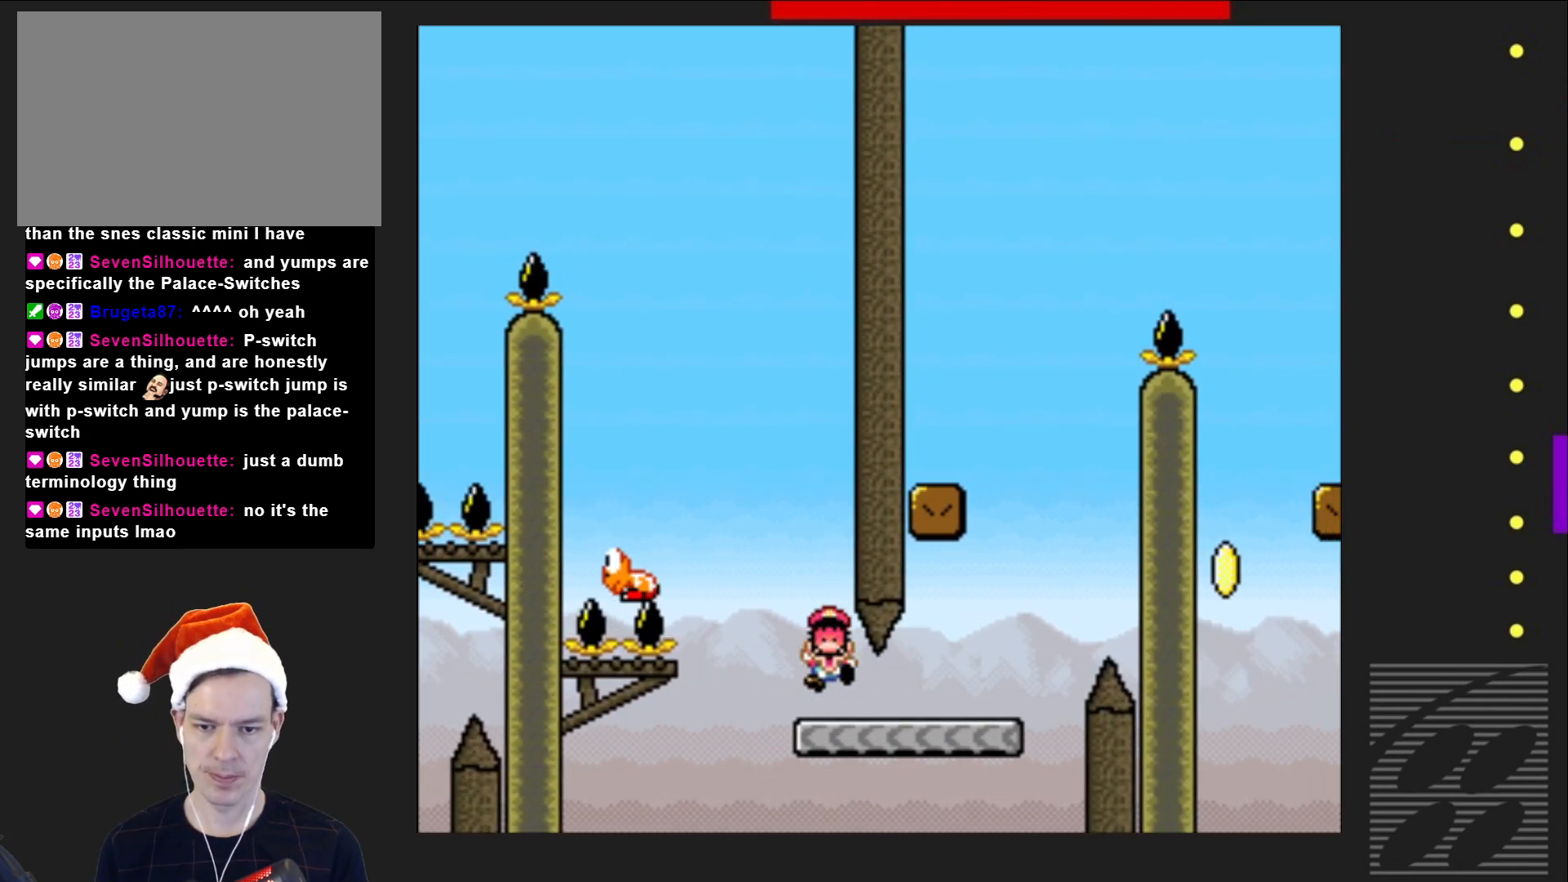
{"buttons": [], "events": [[67, "SQUARE", "up"], [150, "CROSS", "down"], [283, "CROSS", "up"], [383, "CROSS", "down"], [467, "CROSS", "up"]]}
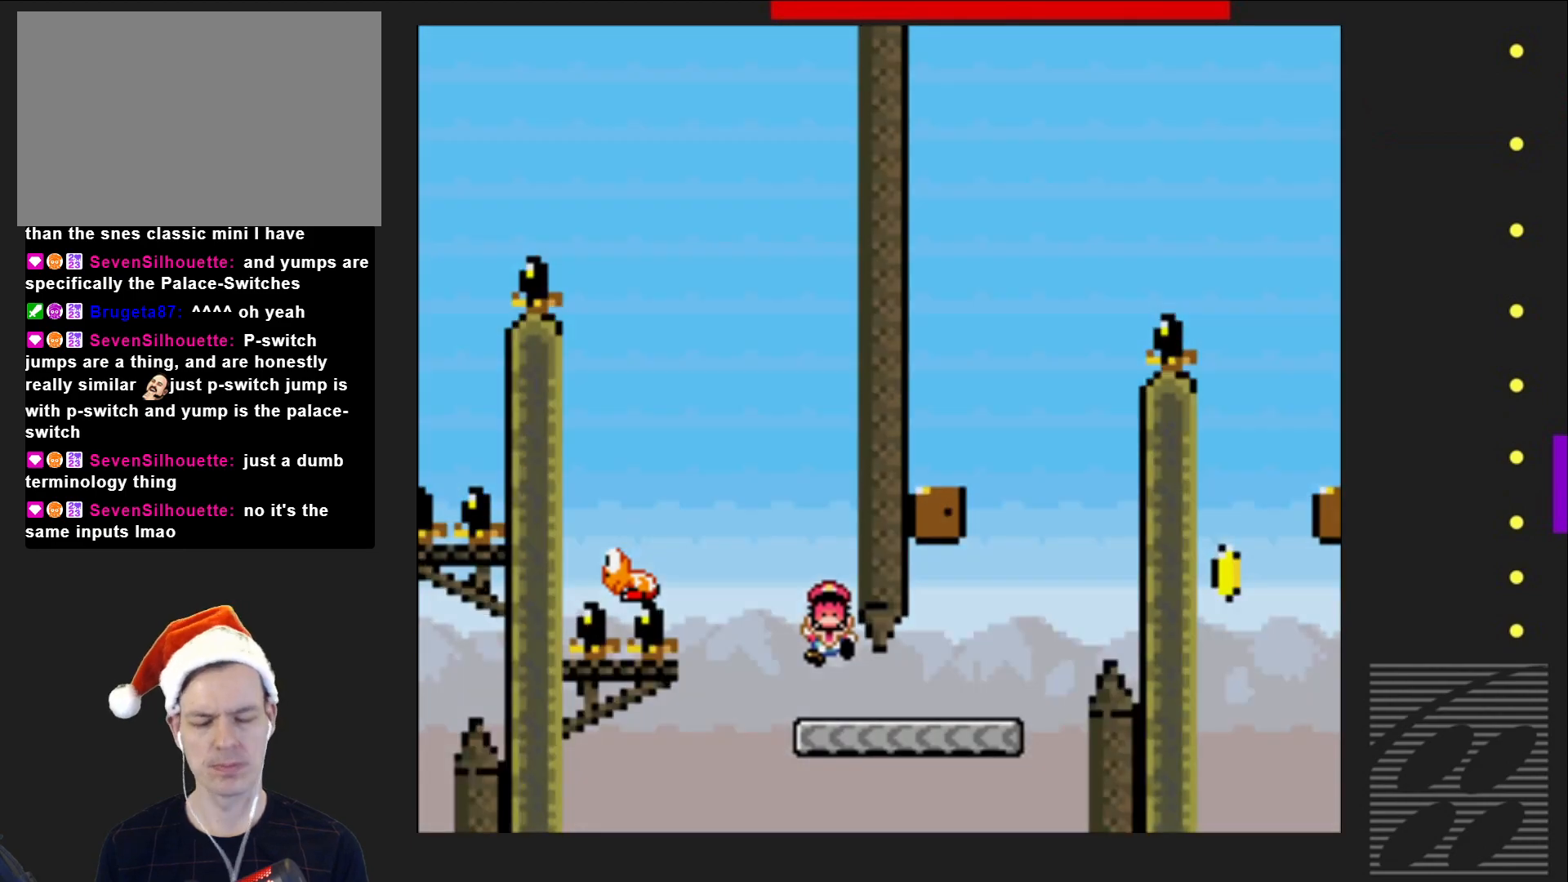
{"buttons": ["SQUARE"], "events": [[50, "CROSS", "down"], [167, "CROSS", "up"], [267, "SQUARE", "down"]]}
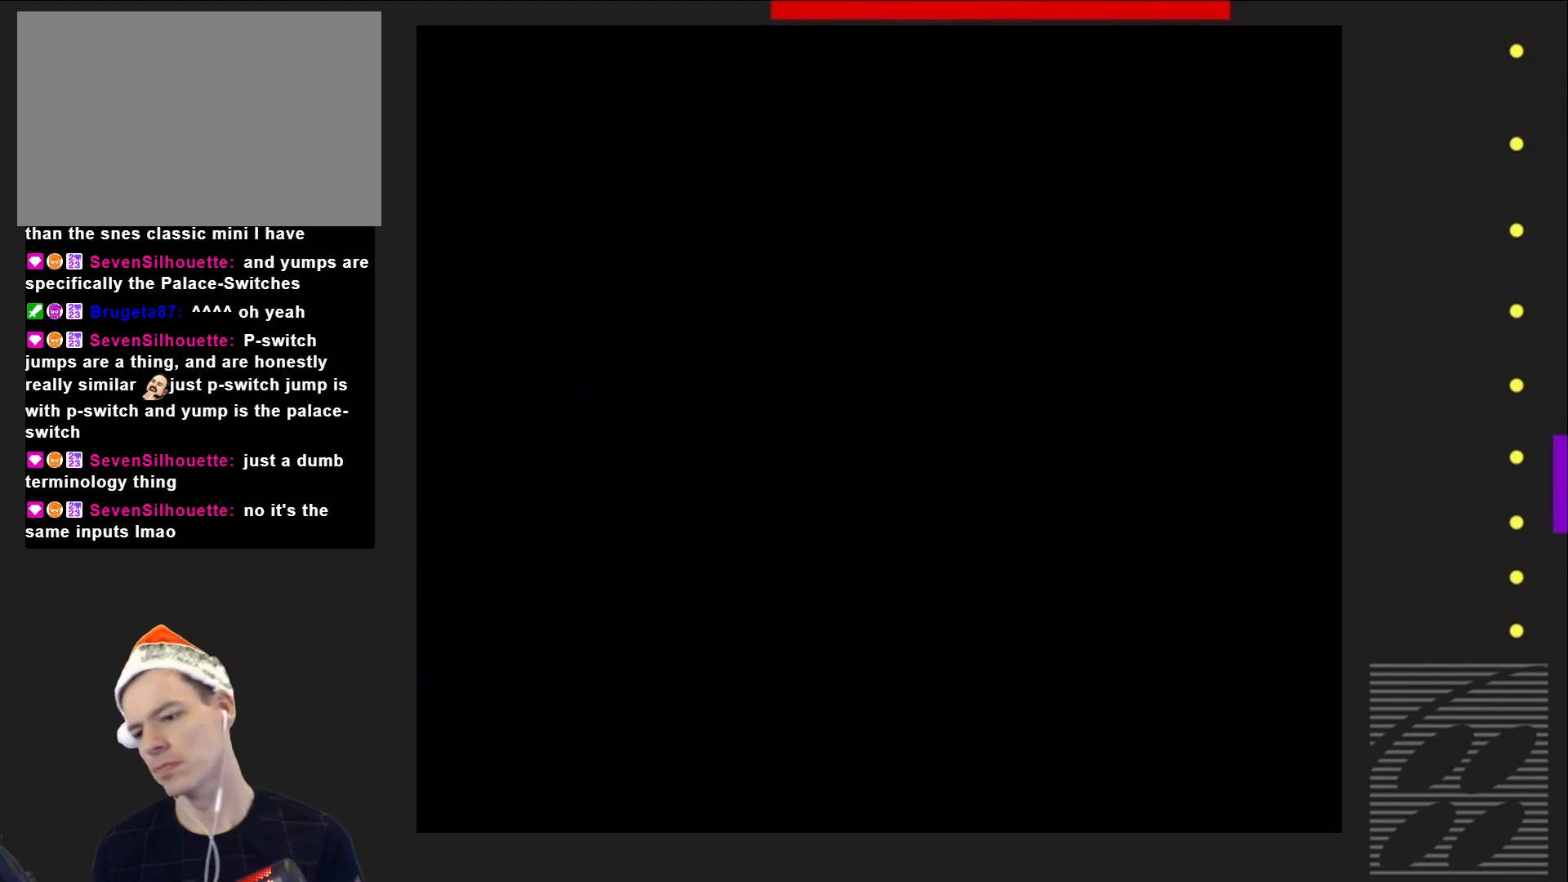
{"buttons": ["SQUARE"], "events": []}
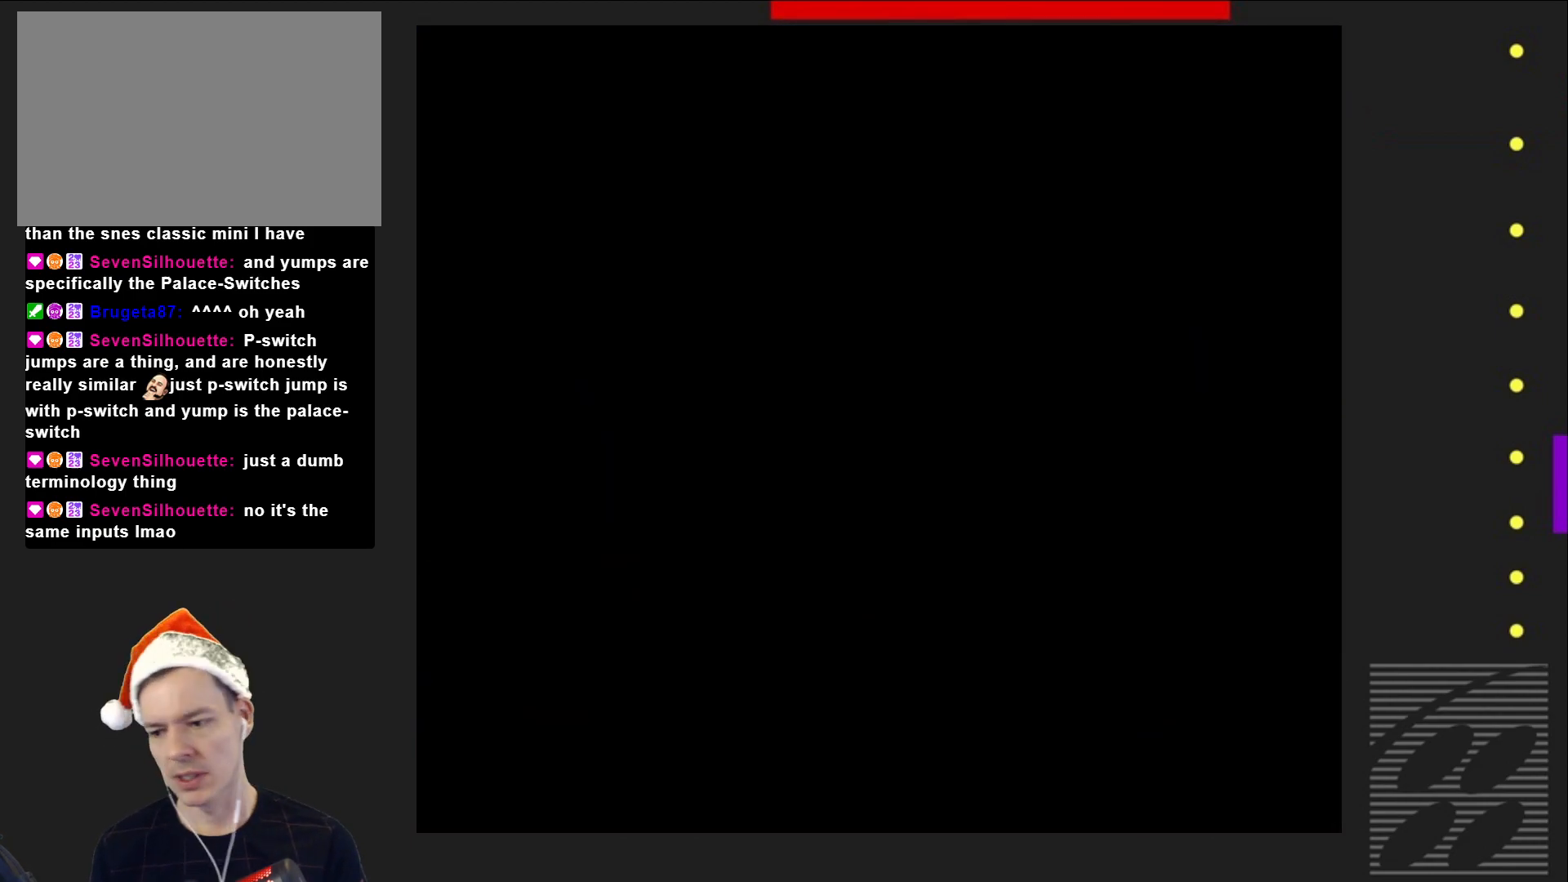
{"buttons": ["SQUARE"], "events": []}
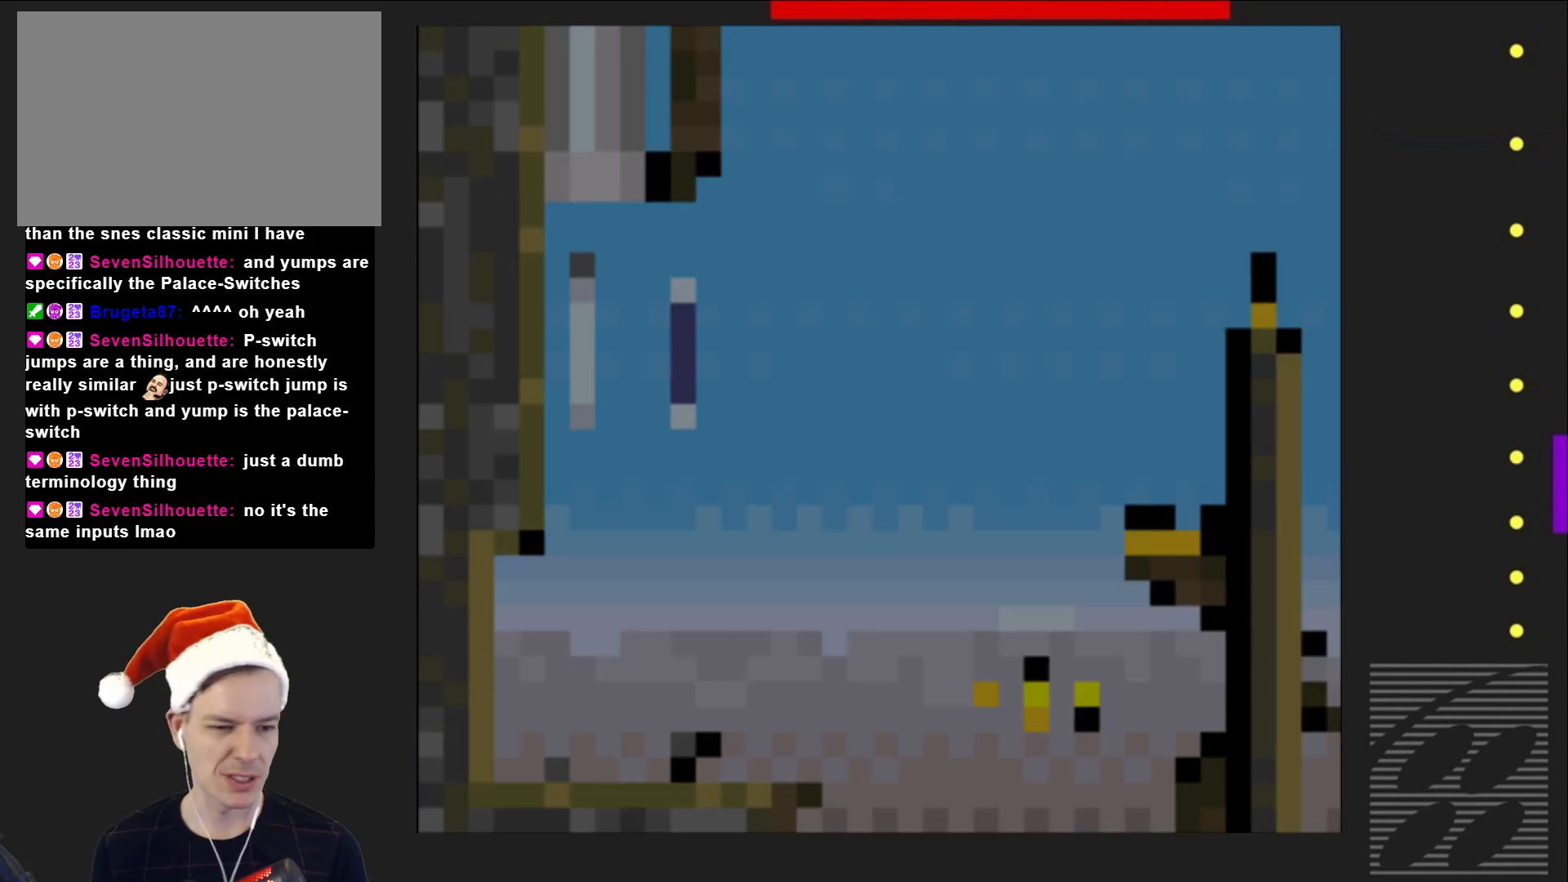
{"buttons": ["SQUARE"], "events": []}
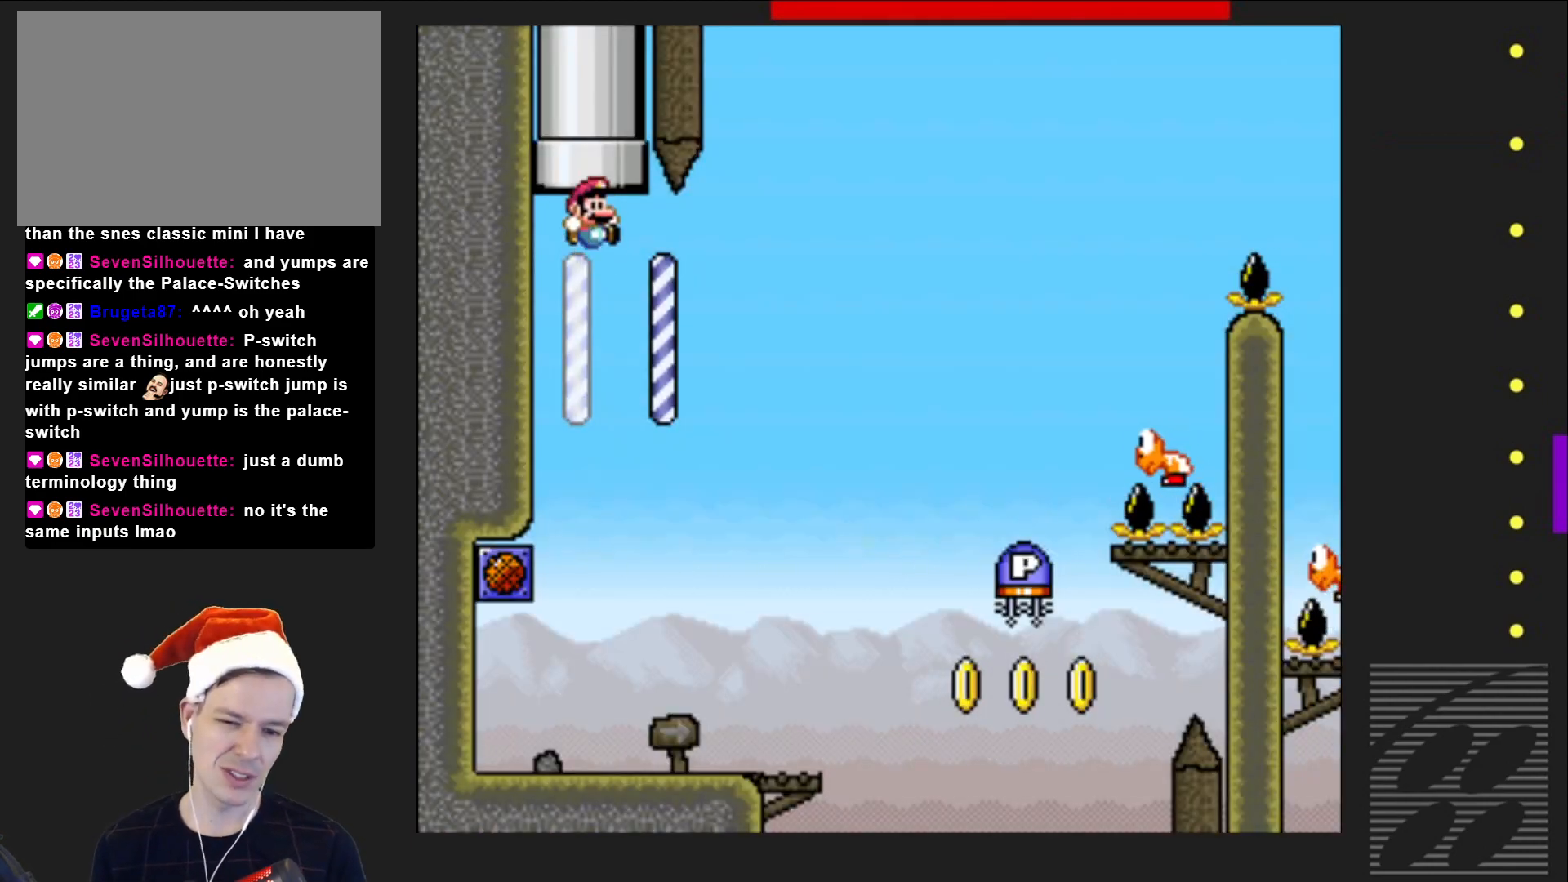
{"buttons": ["SQUARE", "DPAD_RIGHT"], "events": [[183, "DPAD_RIGHT", "down"]]}
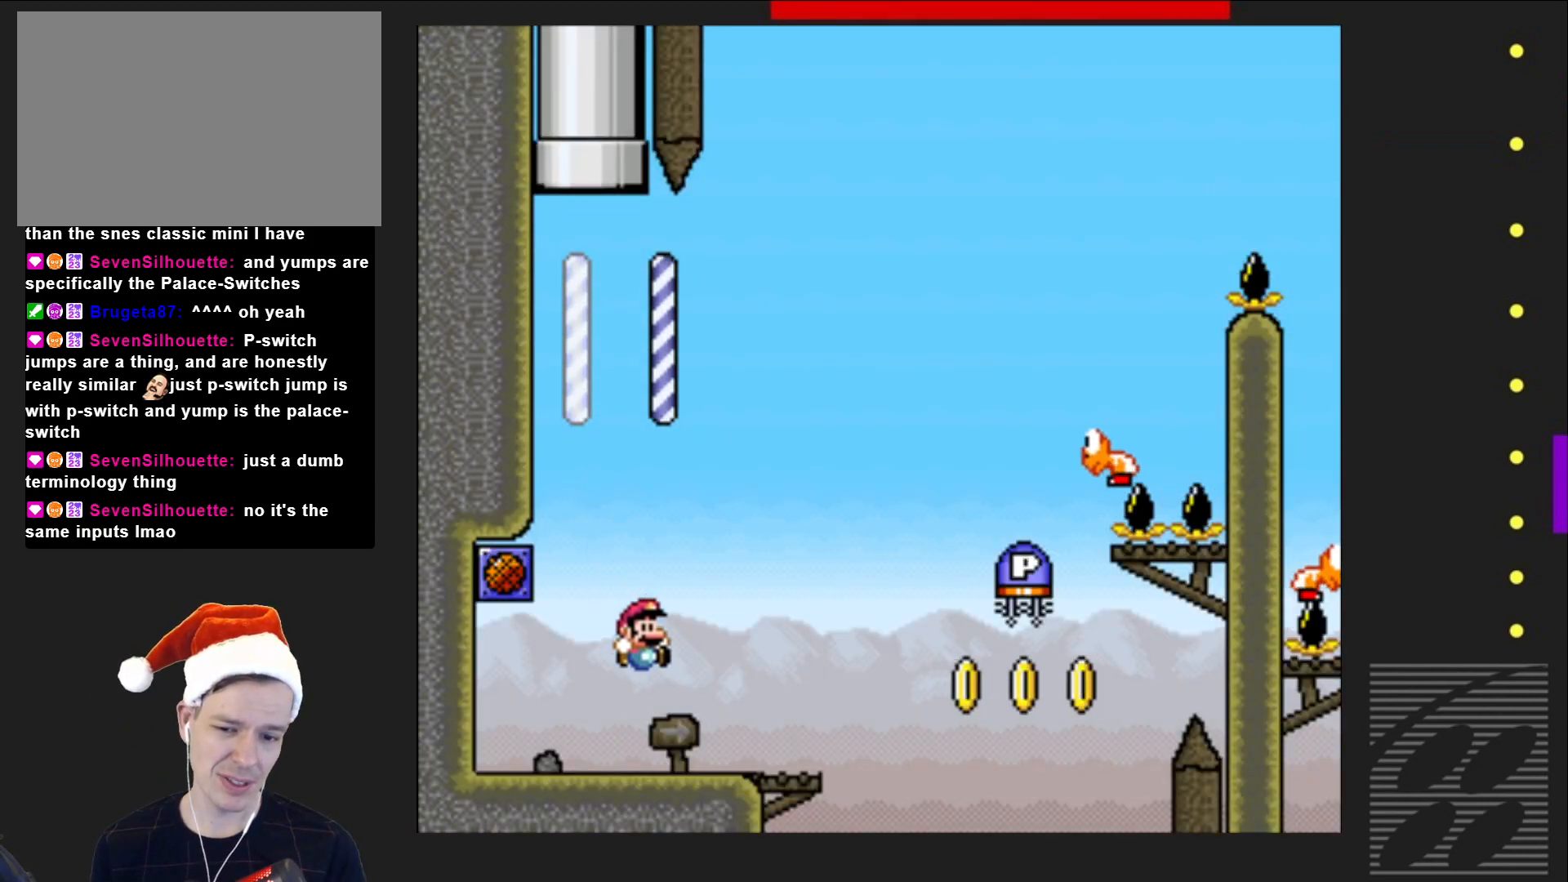
{"buttons": ["CROSS", "SQUARE", "DPAD_RIGHT"], "events": [[200, "CROSS", "down"]]}
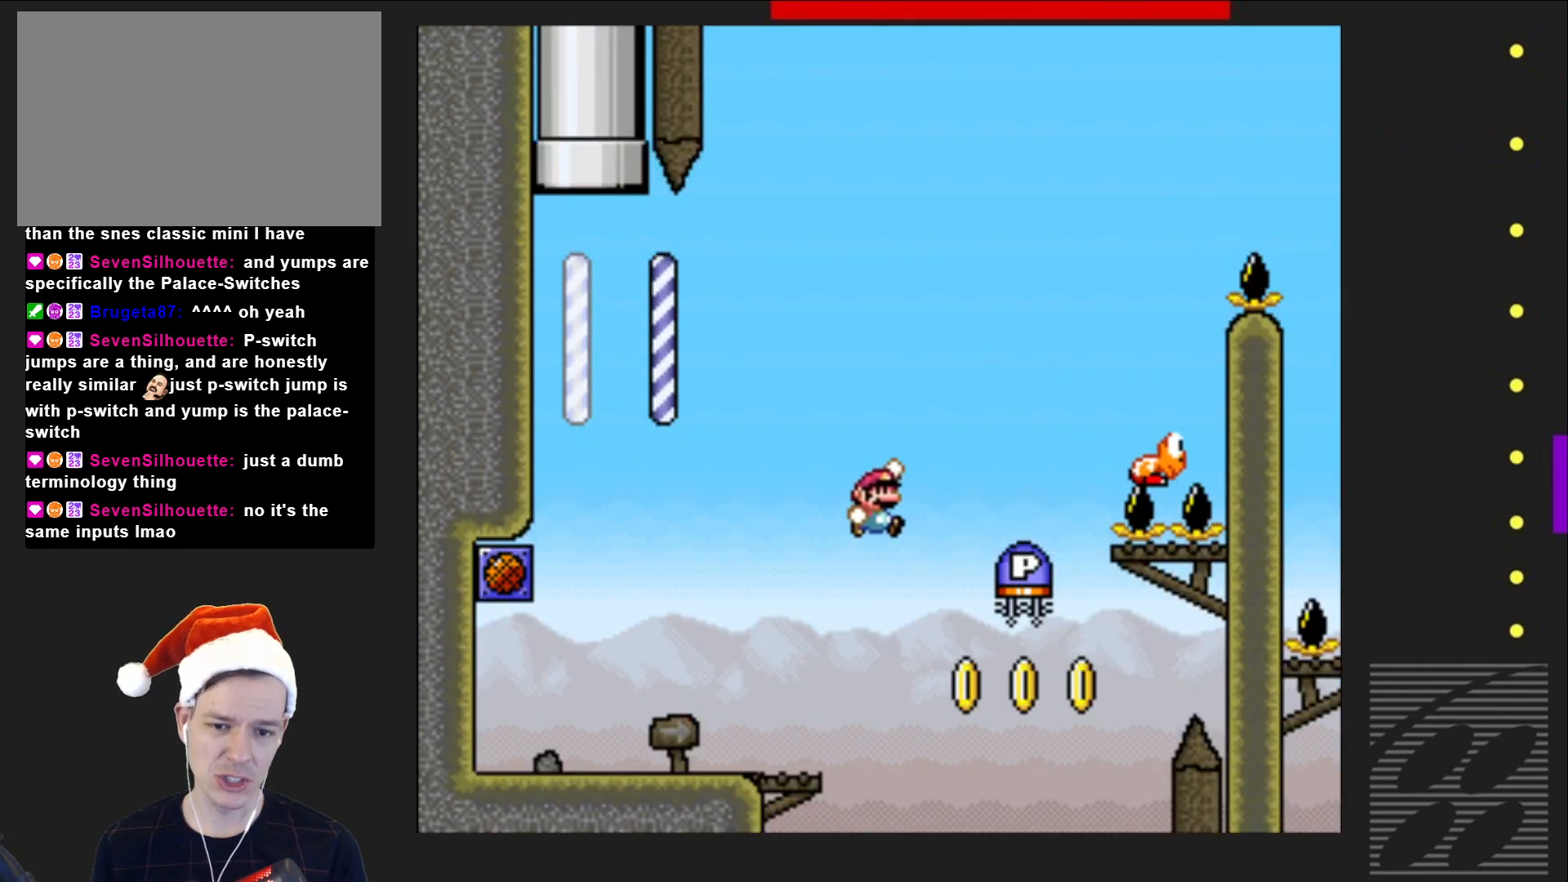
{"buttons": ["DPAD_LEFT"], "events": [[17, "DPAD_RIGHT", "up"], [133, "CROSS", "up"], [150, "SQUARE", "up"], [183, "DPAD_LEFT", "down"]]}
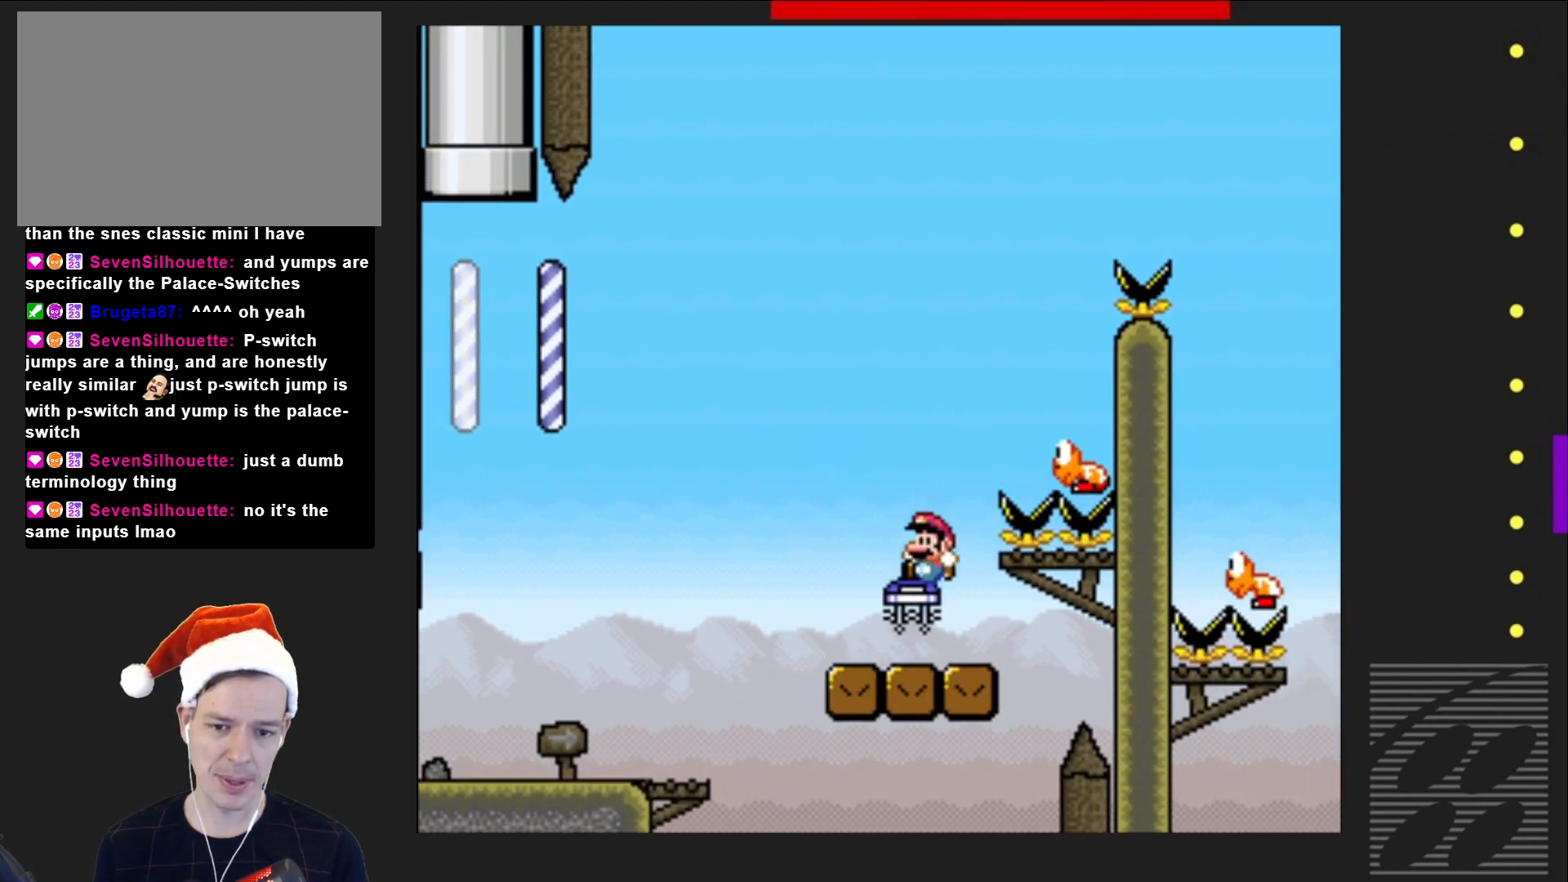
{"buttons": ["CROSS", "SQUARE", "DPAD_RIGHT"], "events": [[33, "DPAD_LEFT", "up"], [217, "CROSS", "down"], [217, "SQUARE", "down"], [350, "DPAD_RIGHT", "down"]]}
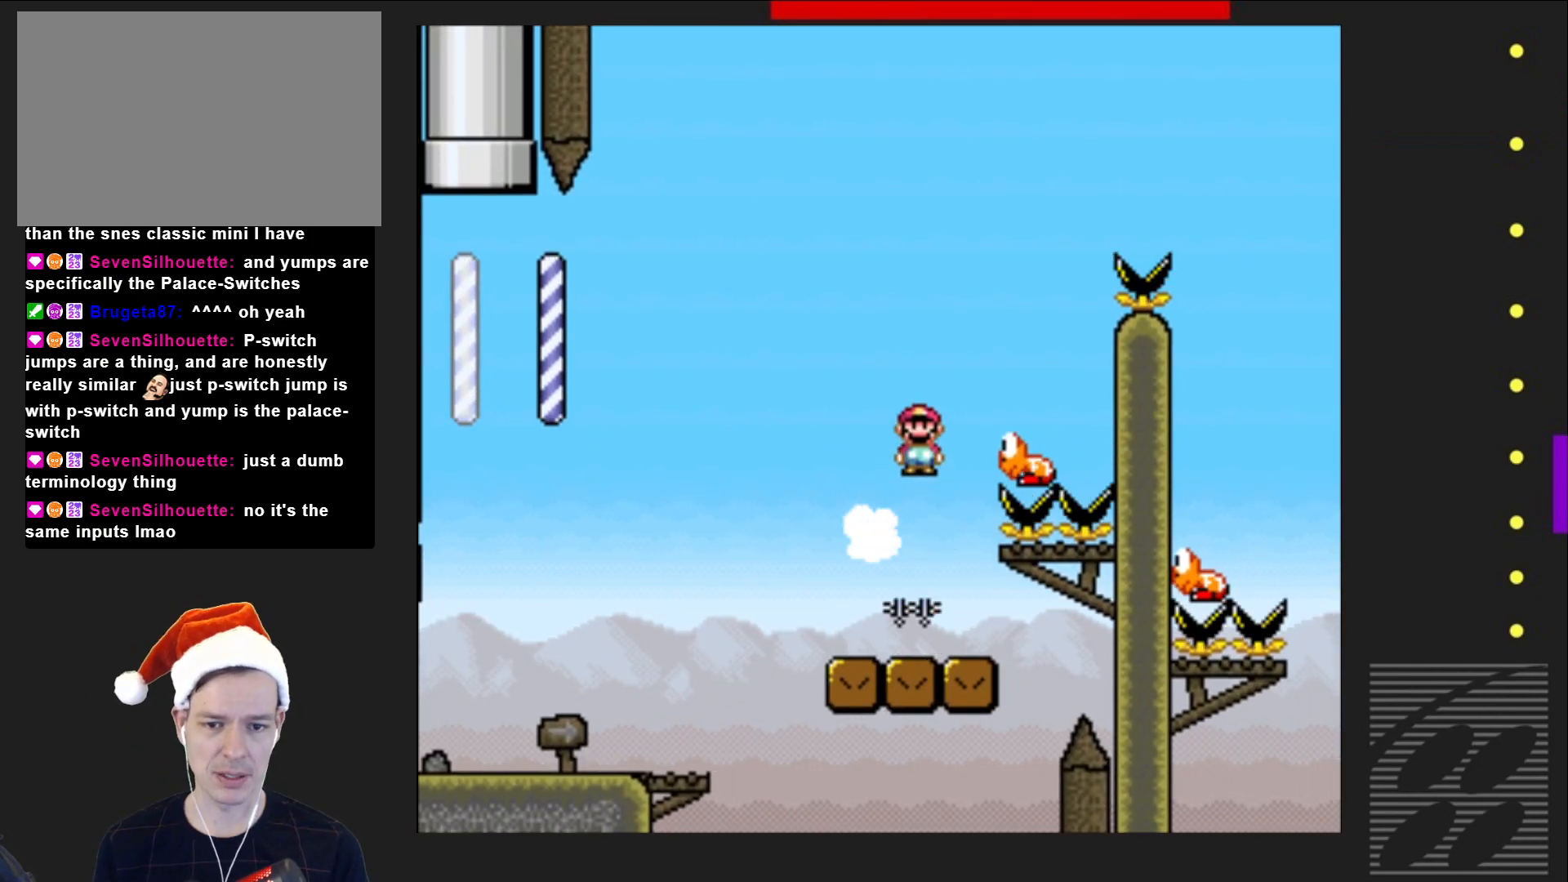
{"buttons": ["CROSS", "SQUARE", "DPAD_RIGHT"], "events": [[33, "DPAD_RIGHT", "up"], [217, "DPAD_RIGHT", "down"]]}
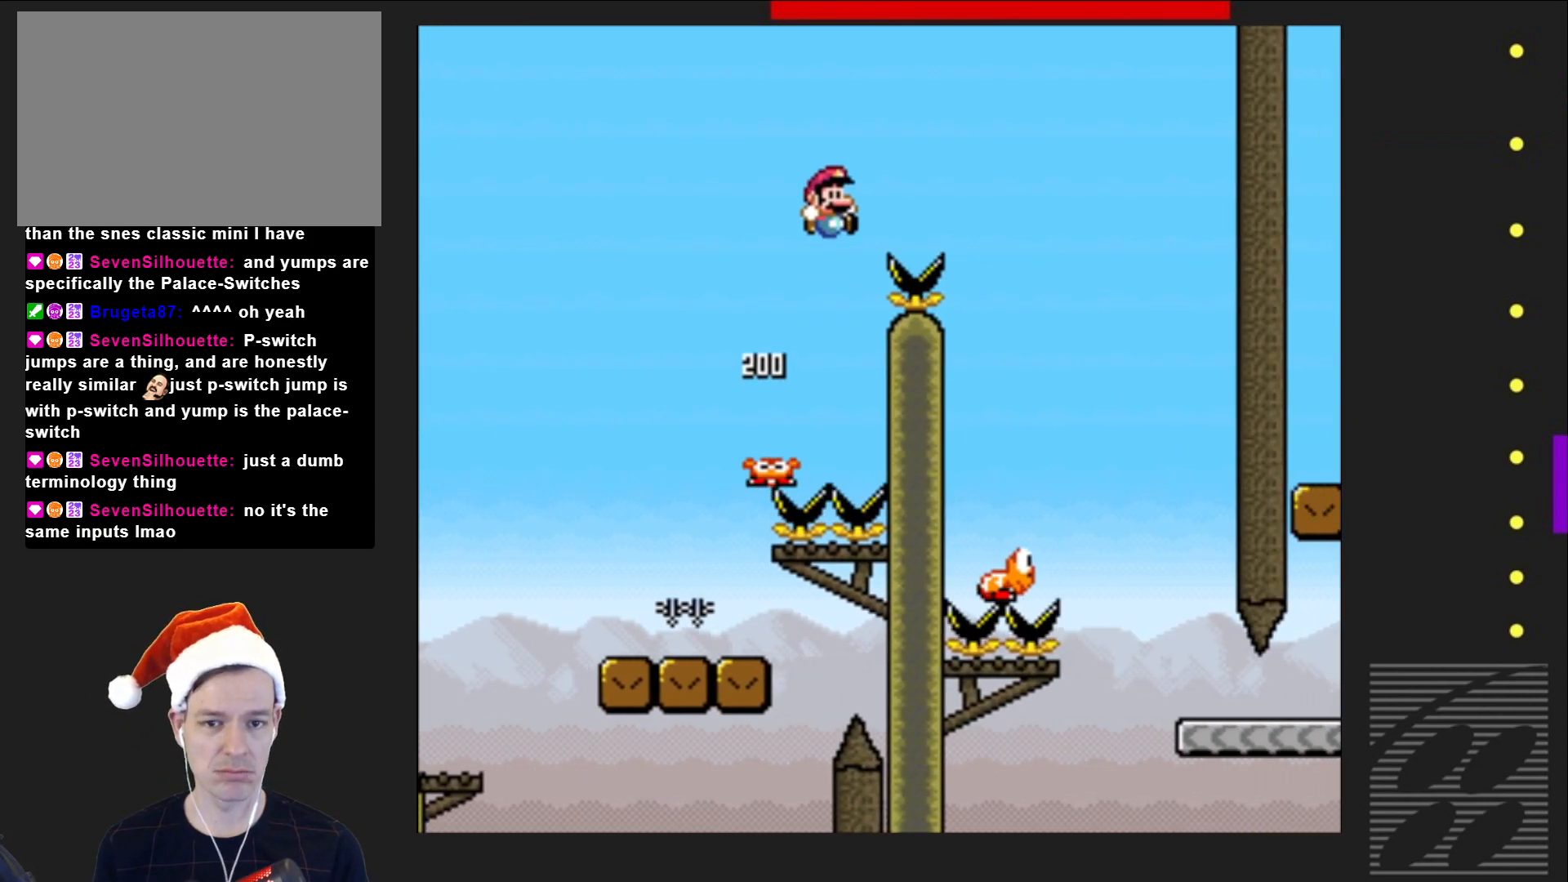
{"buttons": ["SQUARE", "DPAD_RIGHT"], "events": [[183, "CROSS", "up"]]}
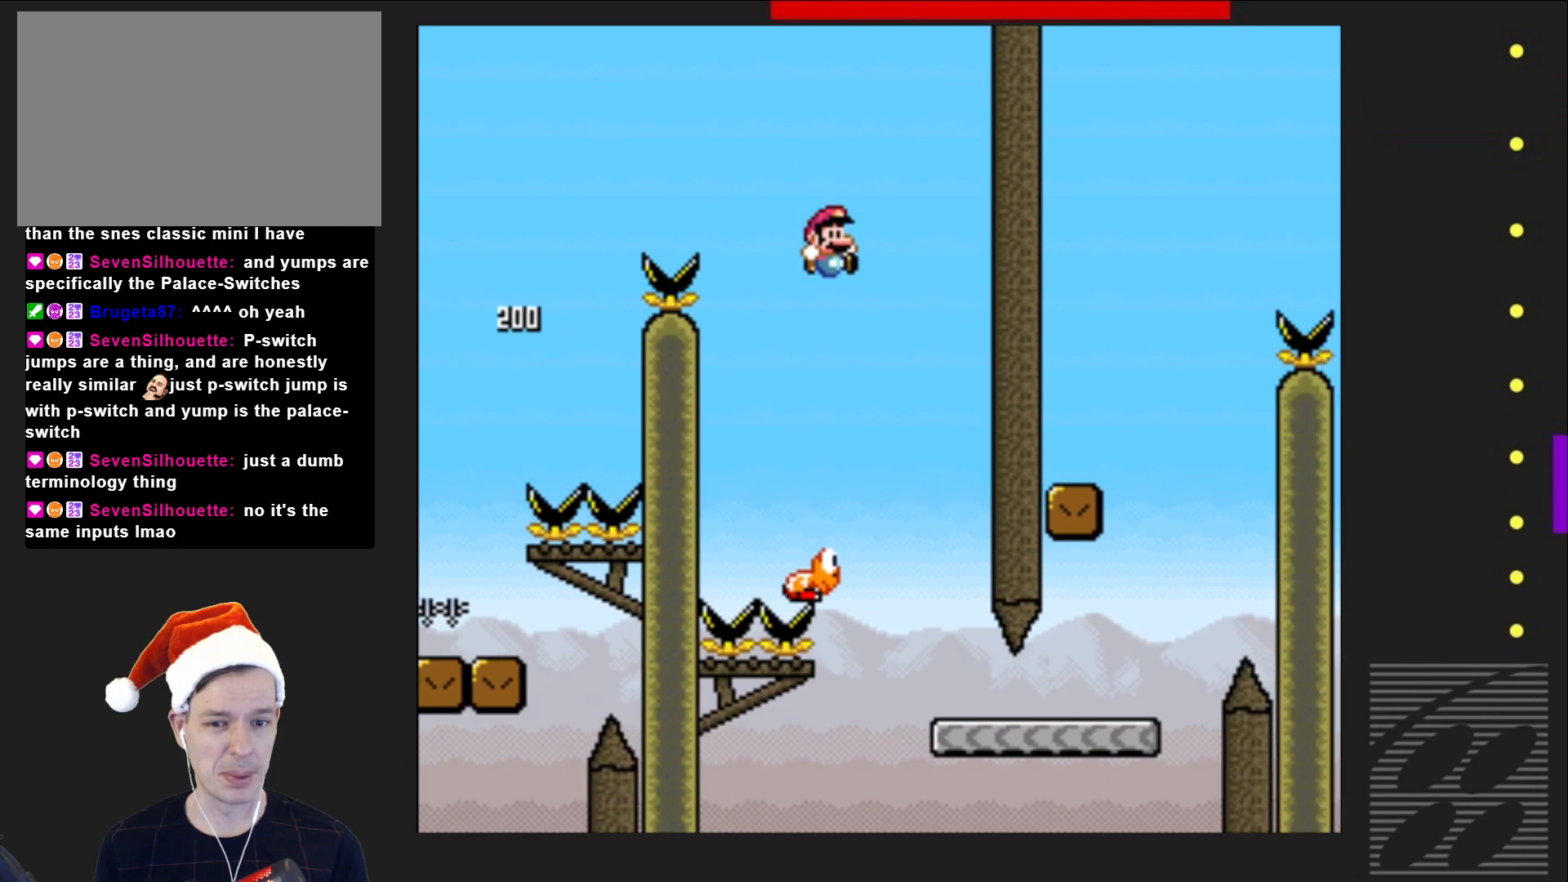
{"buttons": ["SQUARE", "DPAD_RIGHT"], "events": [[17, "DPAD_RIGHT", "up"], [133, "DPAD_LEFT", "down"], [217, "DPAD_LEFT", "up"], [350, "DPAD_RIGHT", "down"]]}
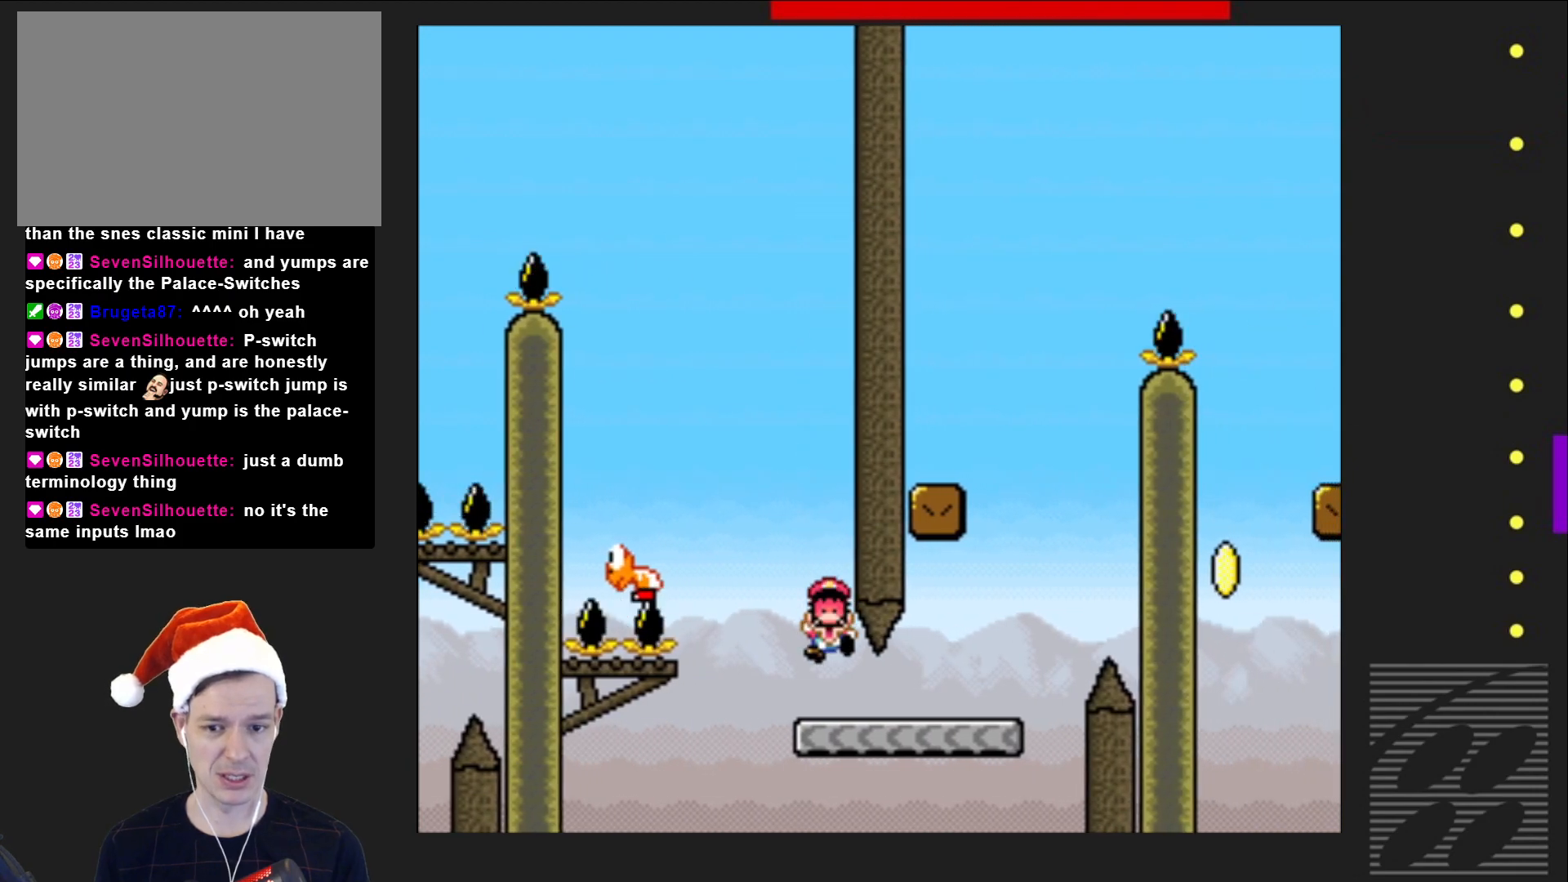
{"buttons": [], "events": [[283, "DPAD_RIGHT", "up"], [283, "SQUARE", "up"], [367, "CROSS", "down"], [500, "CROSS", "up"]]}
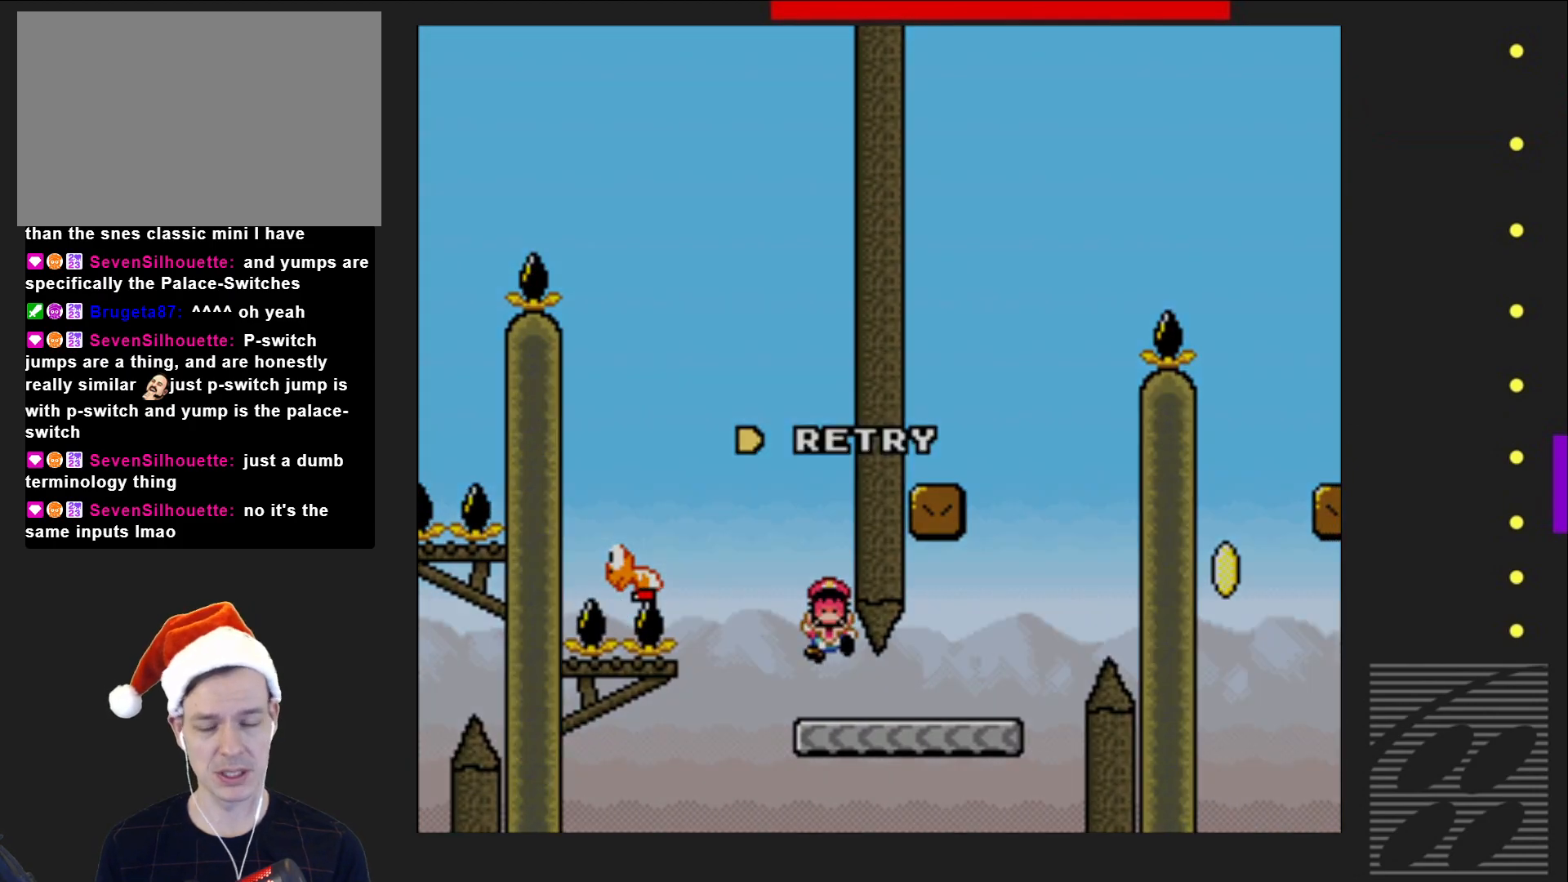
{"buttons": ["CROSS"], "events": [[83, "CROSS", "down"], [183, "CROSS", "up"], [267, "CROSS", "down"], [350, "CROSS", "up"], [450, "CROSS", "down"]]}
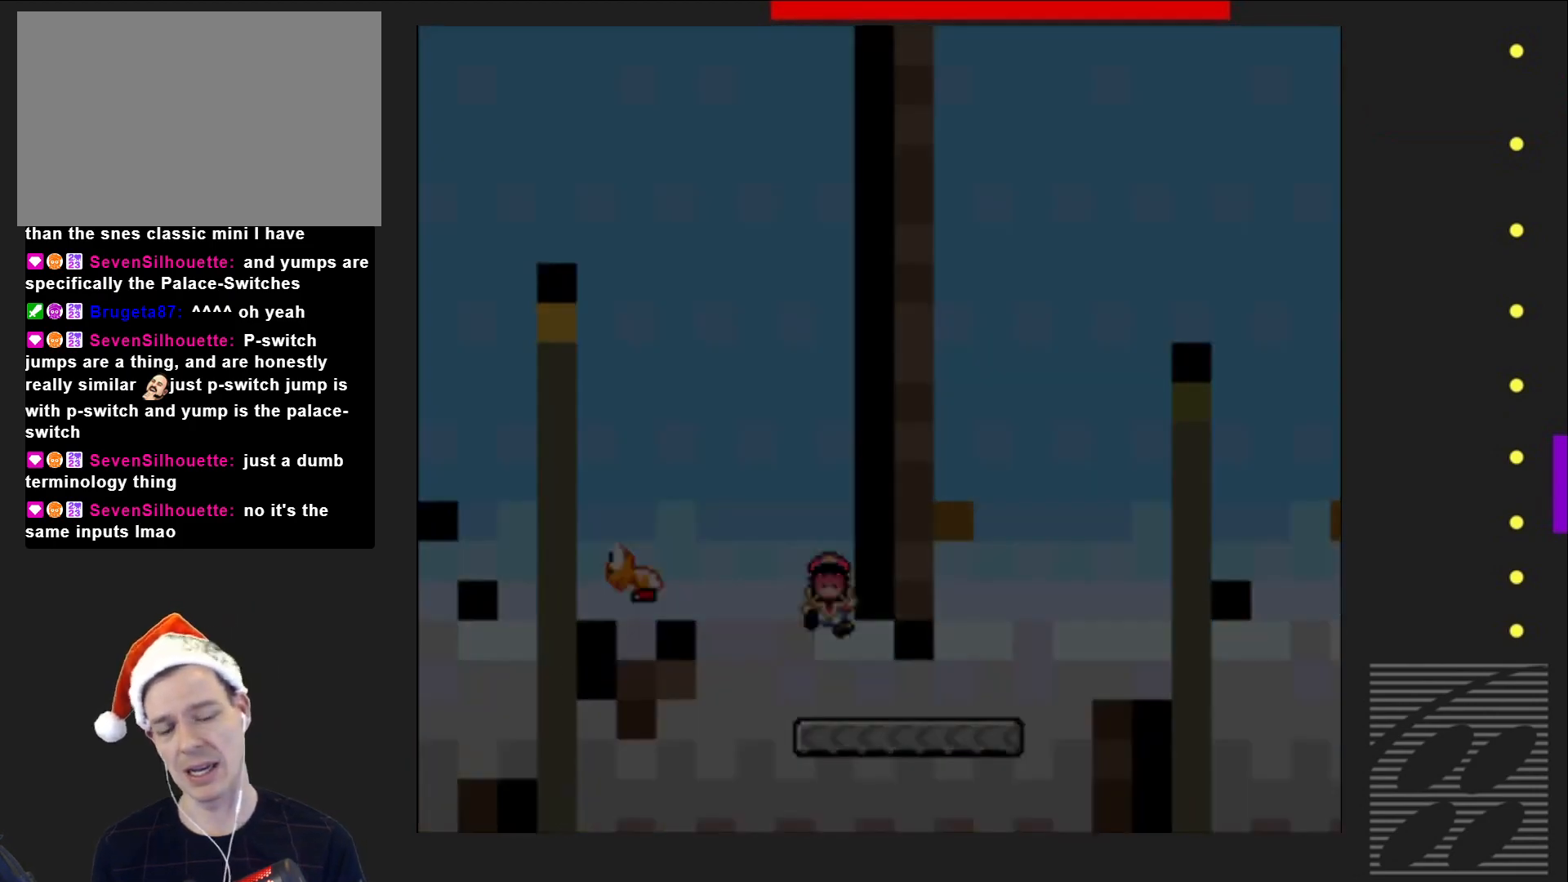
{"buttons": ["SQUARE"], "events": [[50, "CROSS", "up"], [133, "SQUARE", "down"]]}
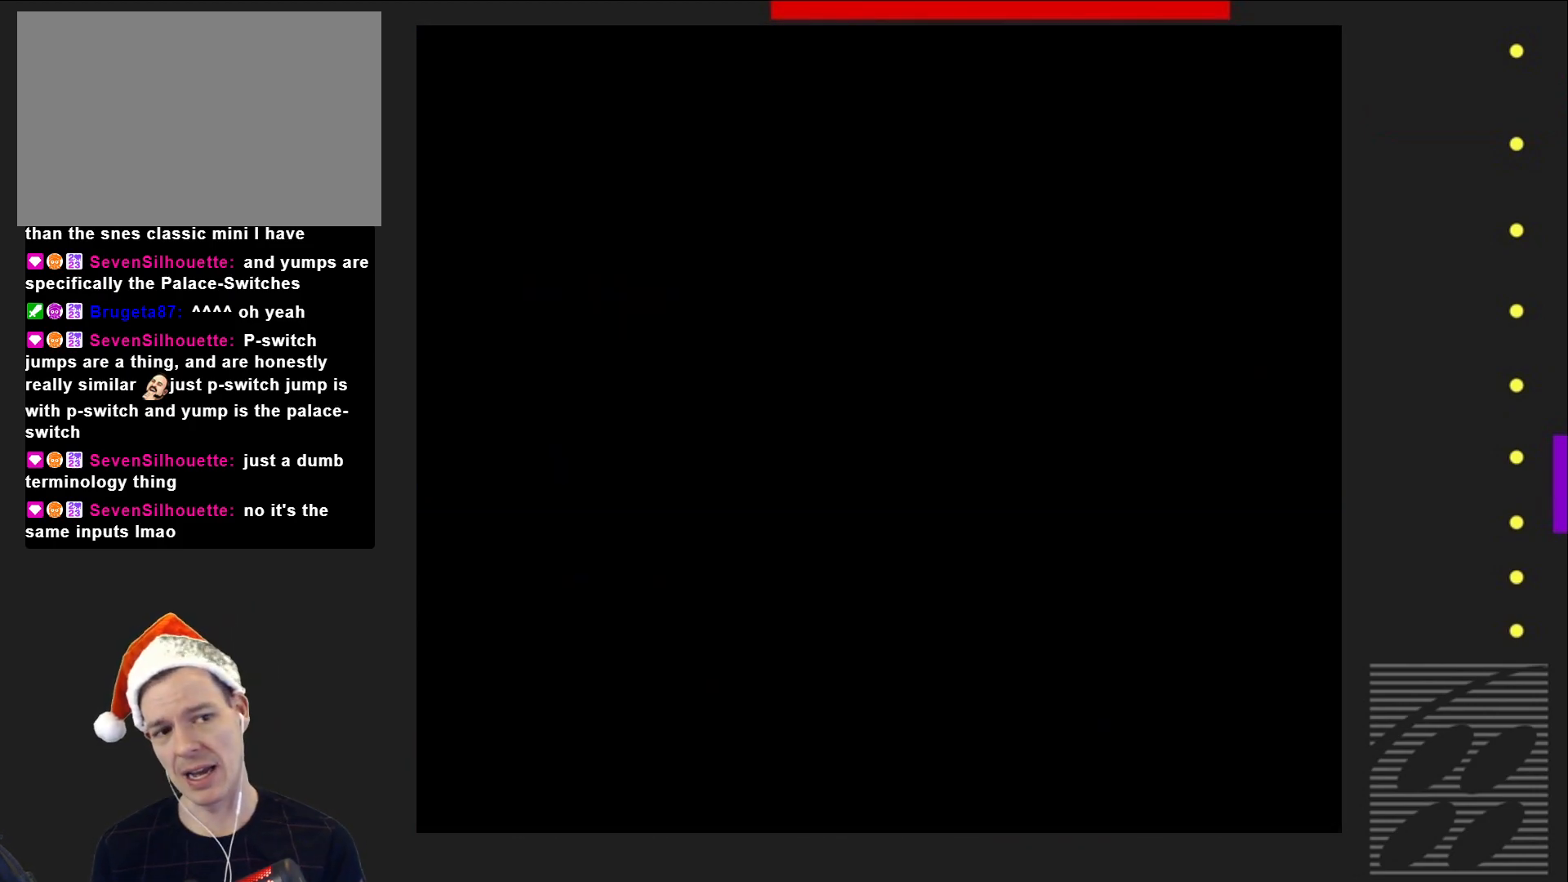
{"buttons": ["SQUARE"], "events": []}